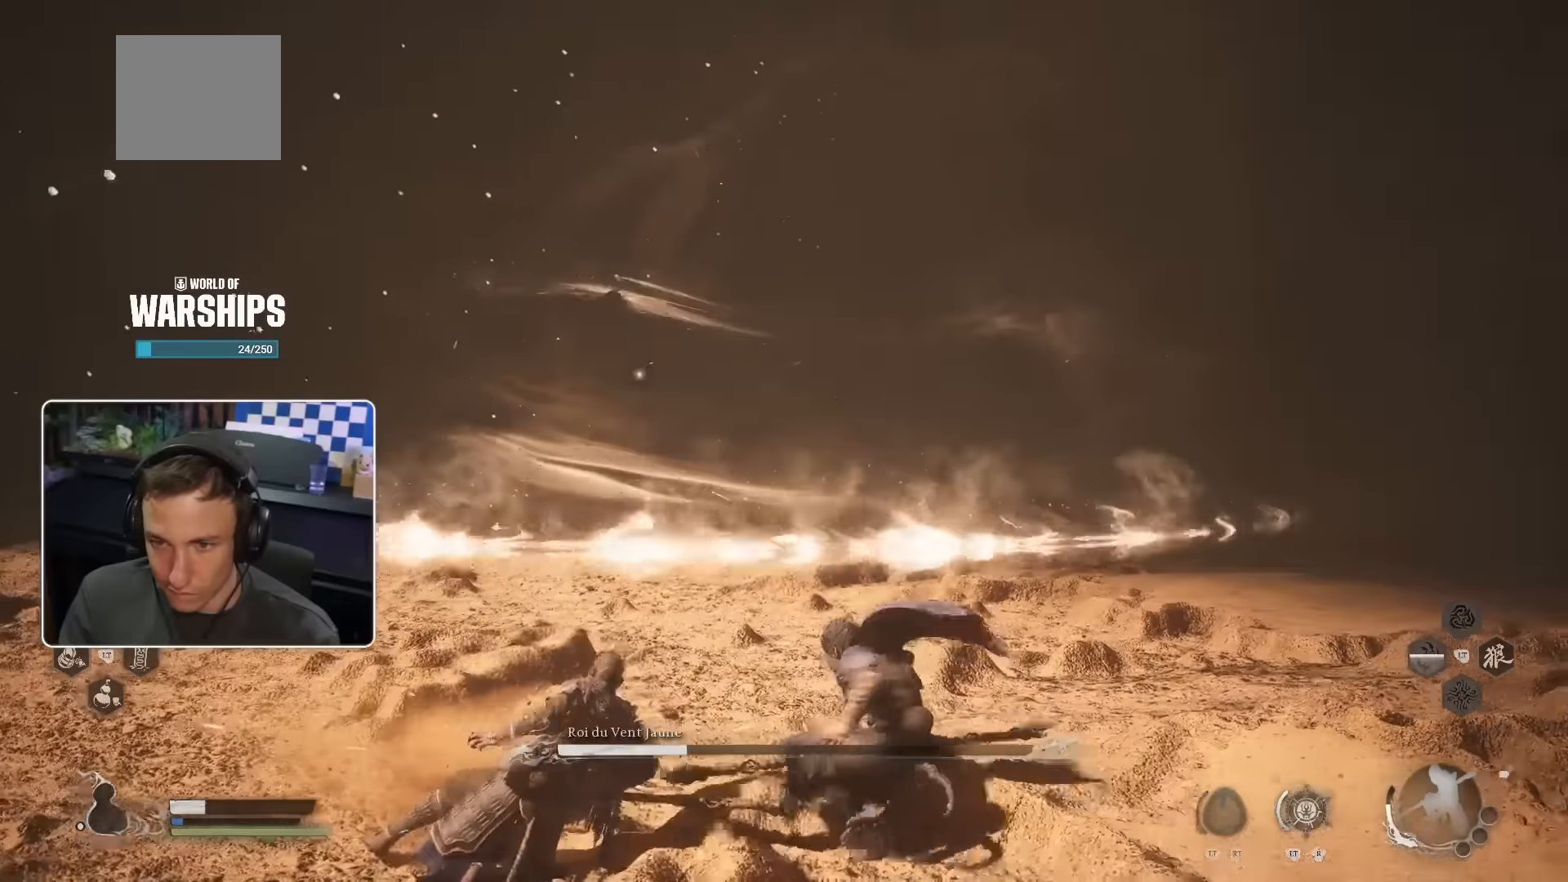
Gameplay with a controller (PlayStation layout); each line is a JSON object with the inputs held at the frame after it (dt_ms = milliseconds from this image to that frame). "events" lists button and stick changes between this image and that frame as [ms after this image, input, new state], when the widget could be followed in between.
{"dt_ms": 500, "buttons": [], "left_stick": "right", "right_stick": "center", "events": [[67, "SQUARE", "up"]]}
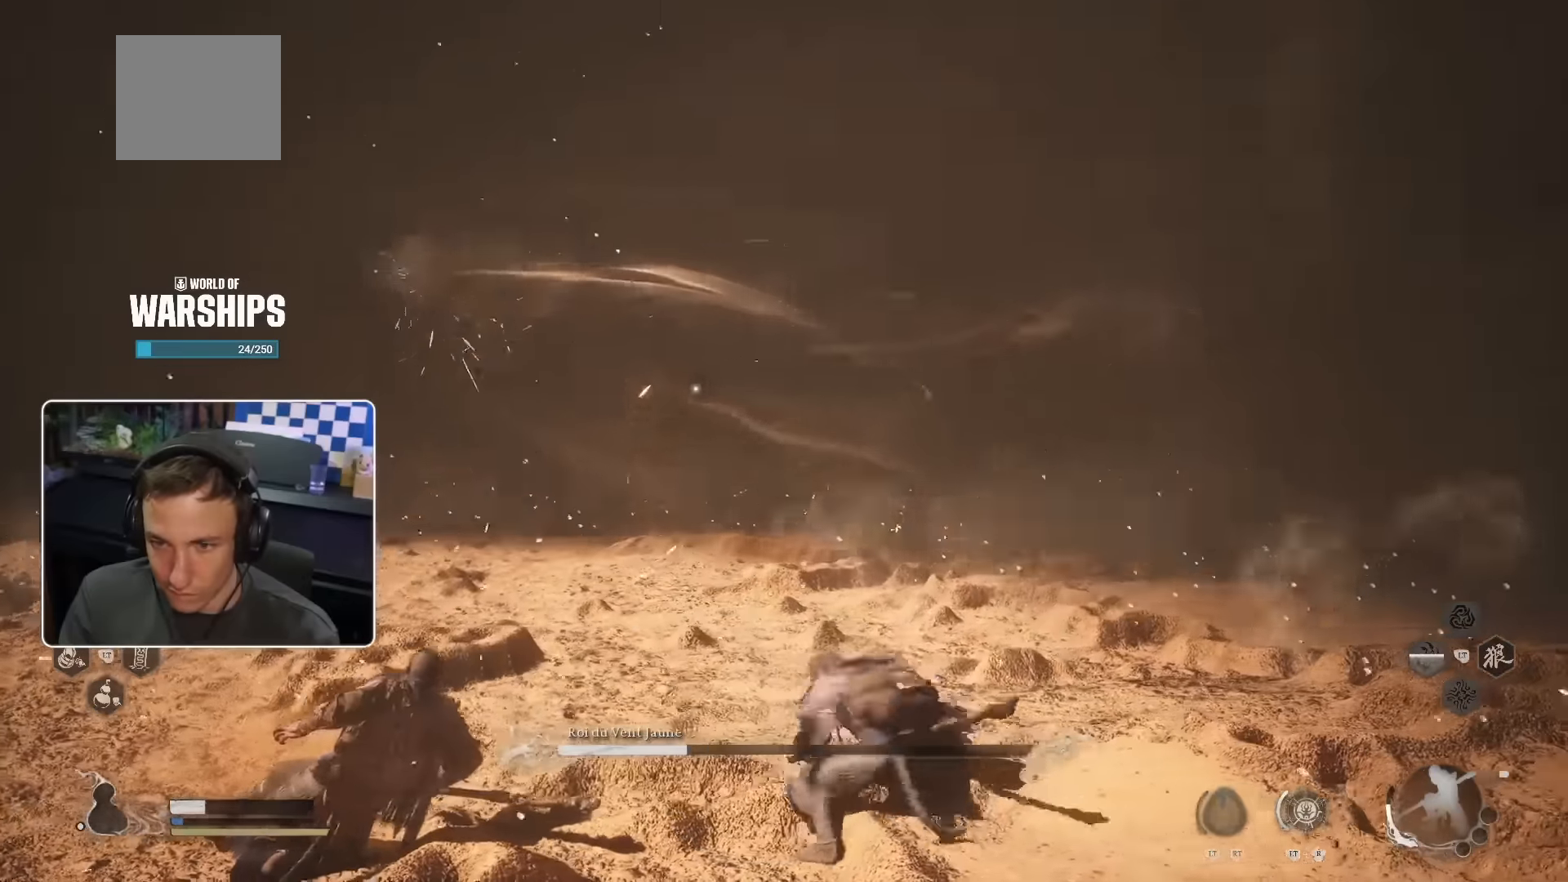
{"dt_ms": 500, "buttons": [], "left_stick": "right", "right_stick": "center", "events": [[334, "SQUARE", "down"], [484, "SQUARE", "up"]]}
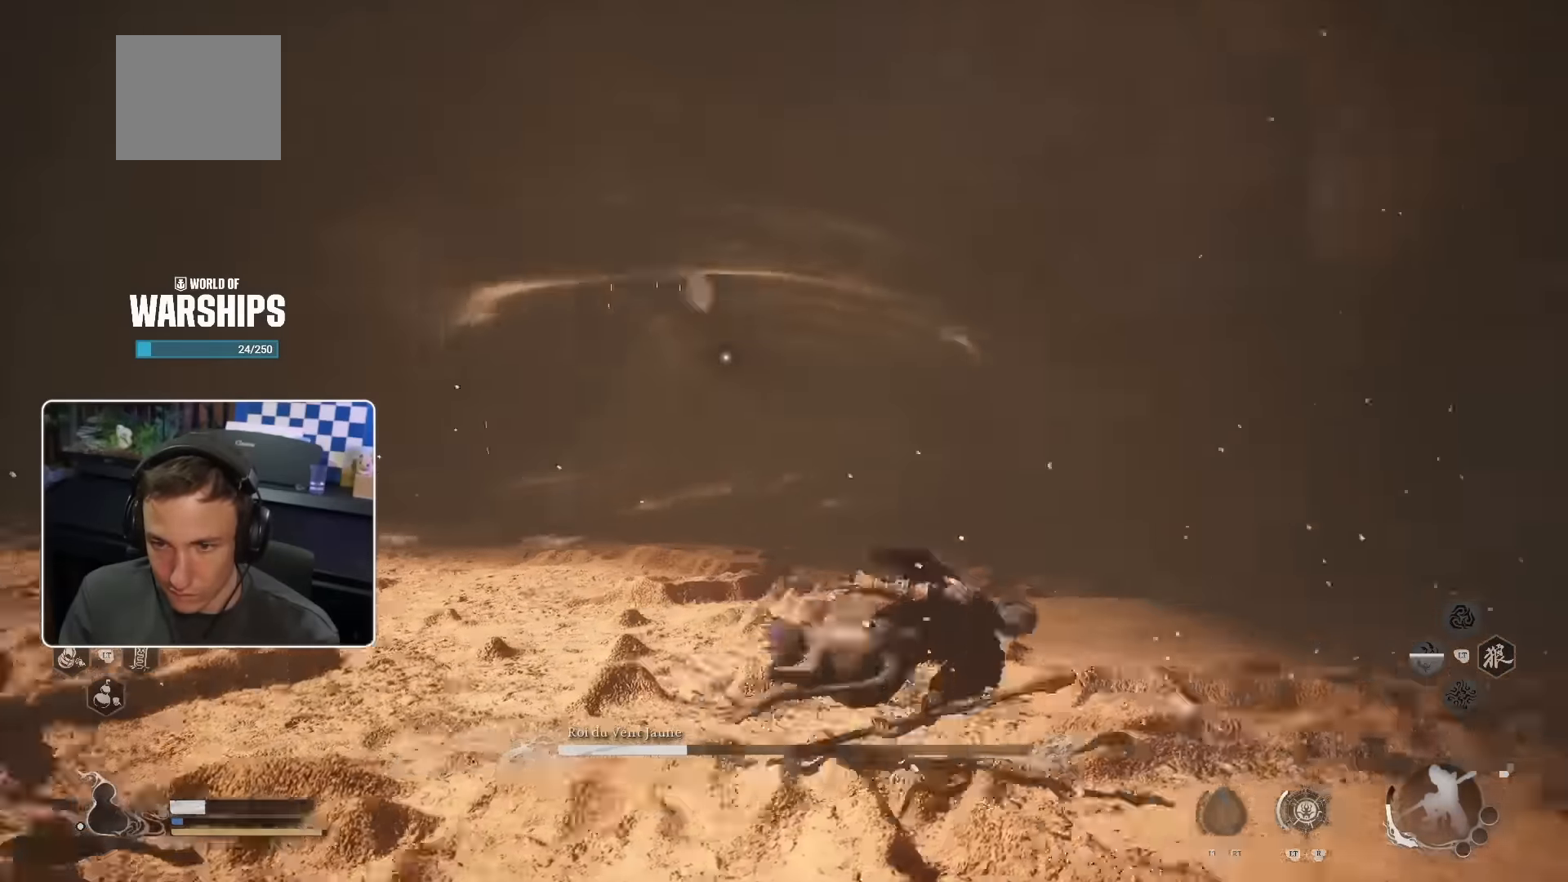
{"dt_ms": 500, "buttons": ["SQUARE"], "left_stick": "left", "right_stick": "center", "events": [[417, "SQUARE", "down"], [434, "left_stick", "up"], [484, "left_stick", "left"]]}
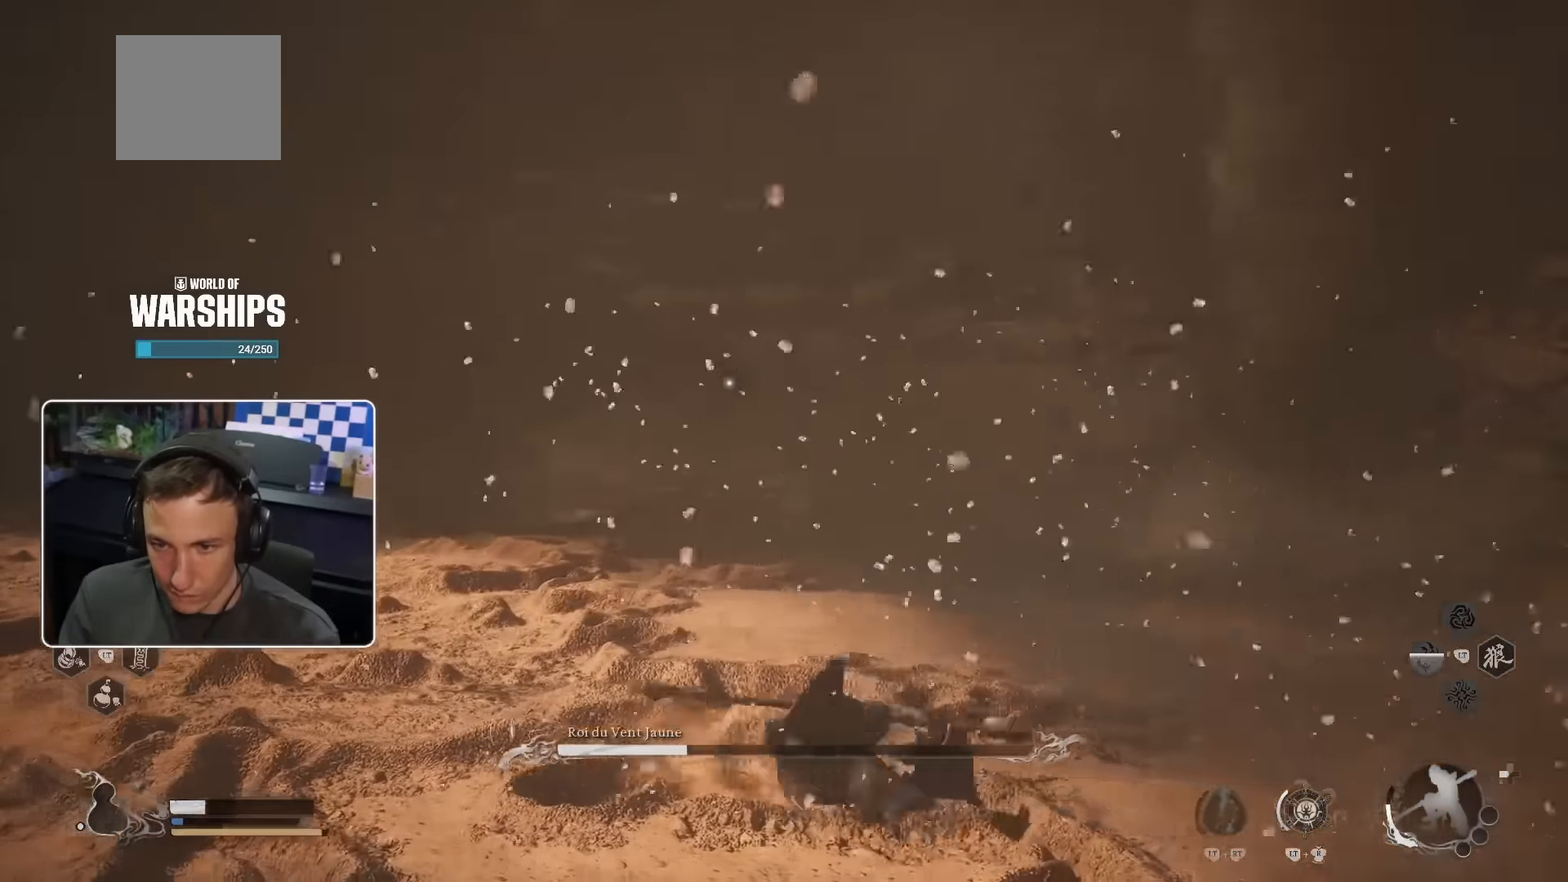
{"dt_ms": 500, "buttons": [], "left_stick": "left", "right_stick": "center", "events": [[17, "SQUARE", "up"], [67, "SQUARE", "down"], [150, "SQUARE", "up"]]}
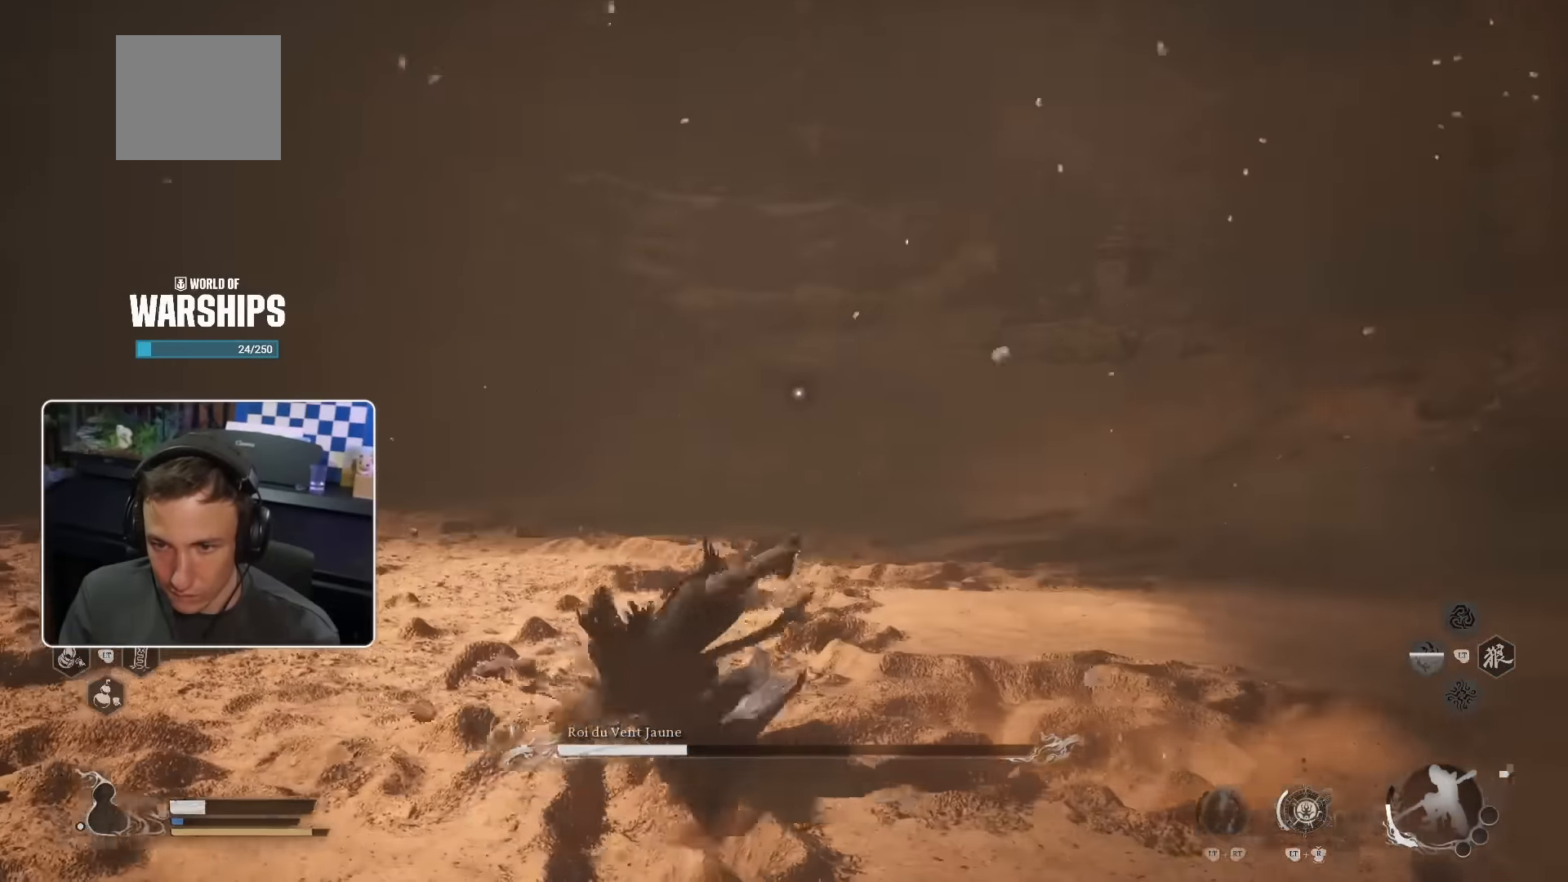
{"dt_ms": 500, "buttons": [], "left_stick": "up-left", "right_stick": "center", "events": [[400, "left_stick", "up-left"]]}
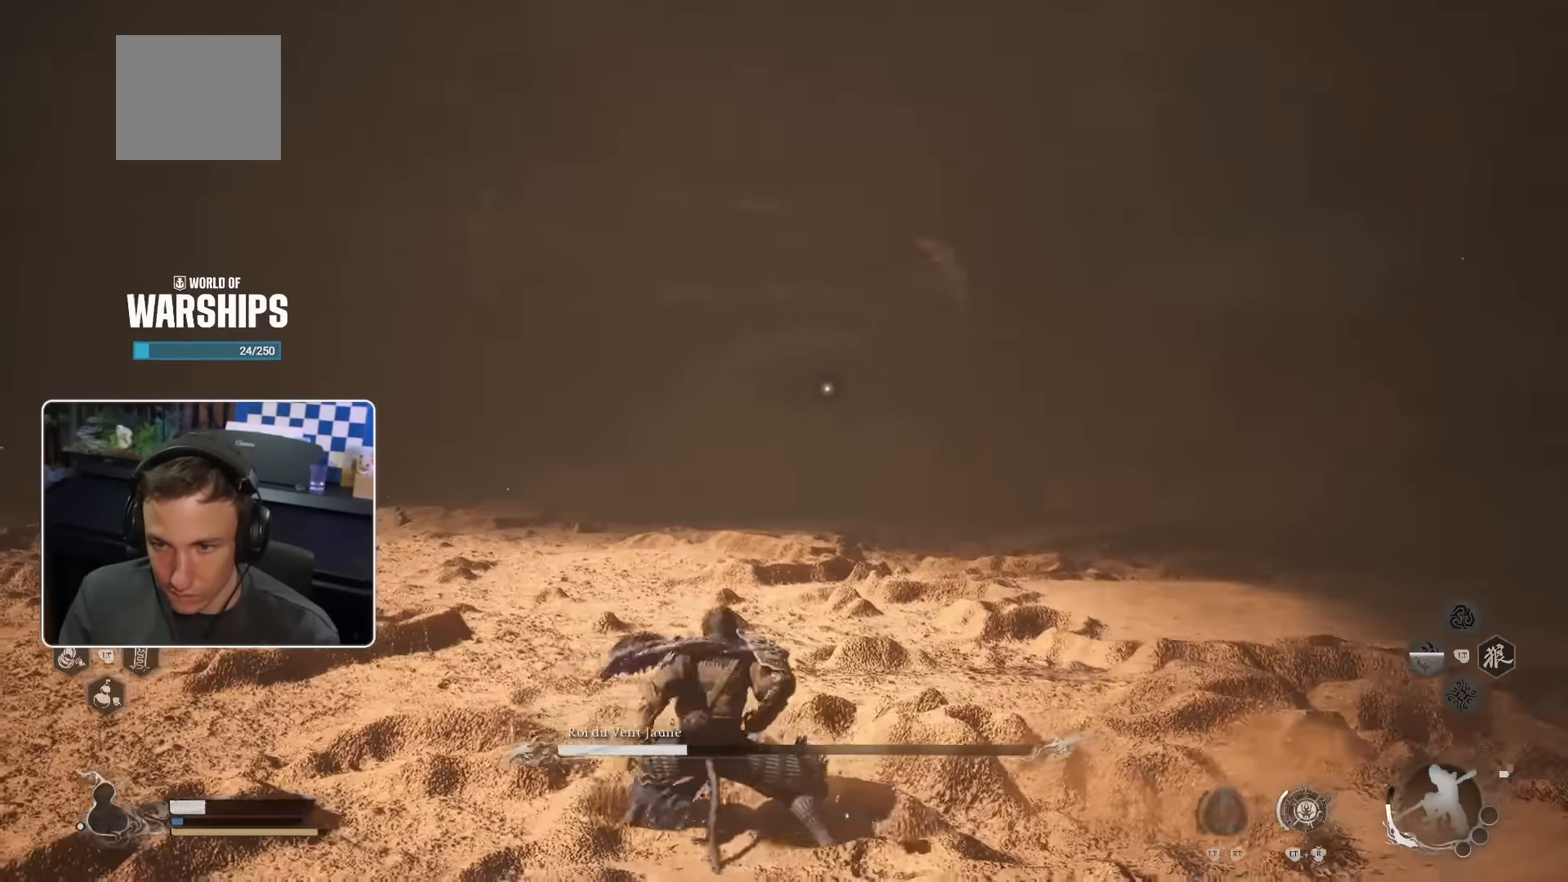
{"dt_ms": 500, "buttons": [], "left_stick": "left", "right_stick": "center", "events": [[150, "SQUARE", "down"], [300, "left_stick", "left"], [417, "SQUARE", "up"]]}
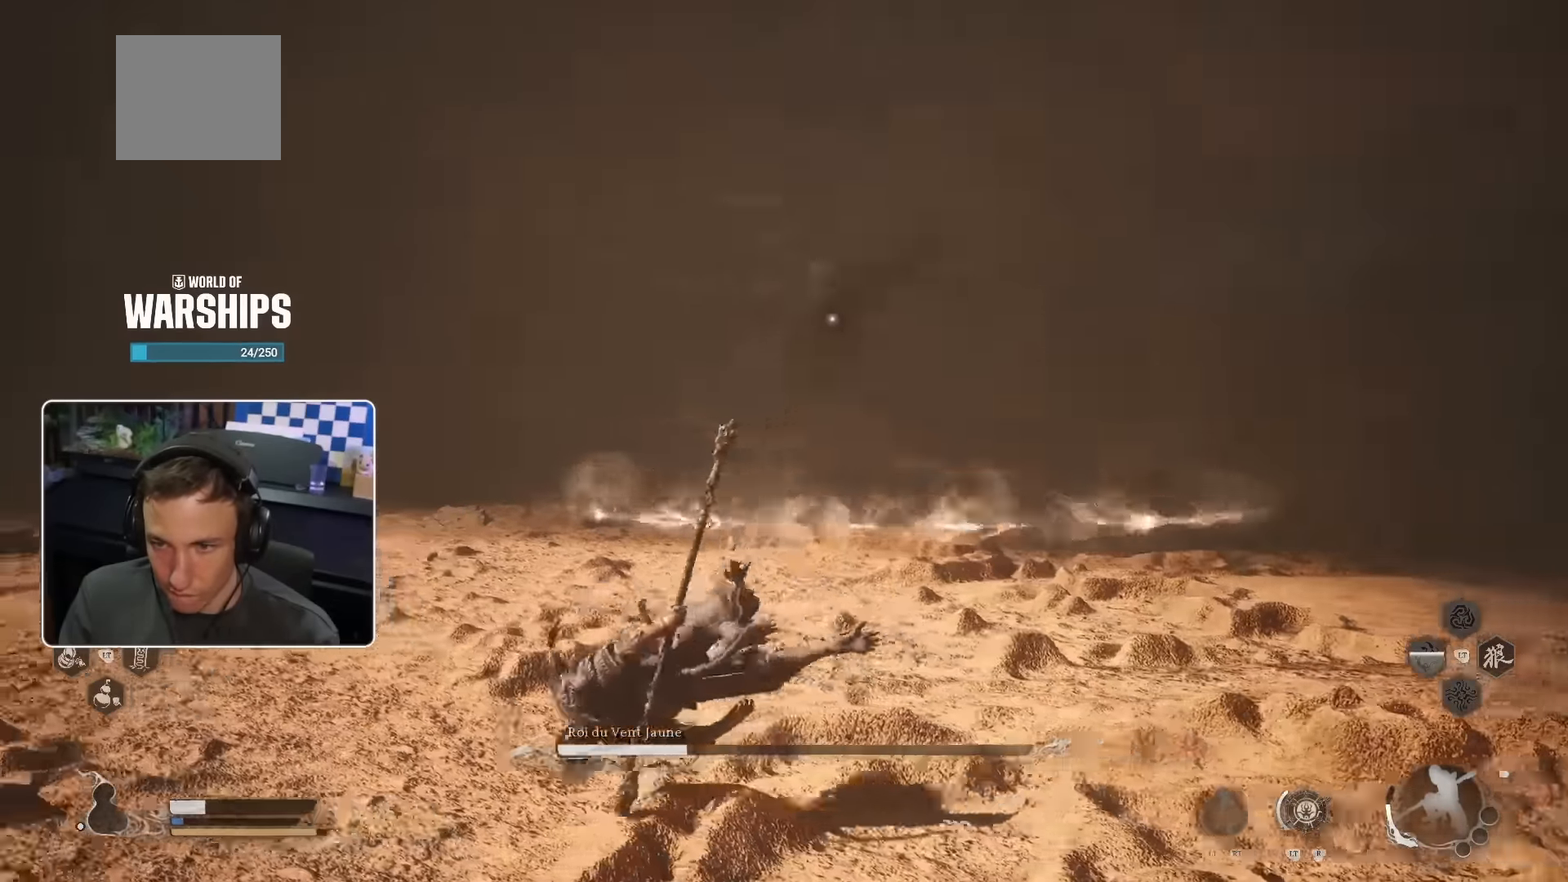
{"dt_ms": 500, "buttons": ["SQUARE"], "left_stick": "left", "right_stick": "center", "events": [[167, "SQUARE", "down"], [284, "SQUARE", "up"], [334, "SQUARE", "down"], [417, "SQUARE", "up"], [484, "SQUARE", "down"]]}
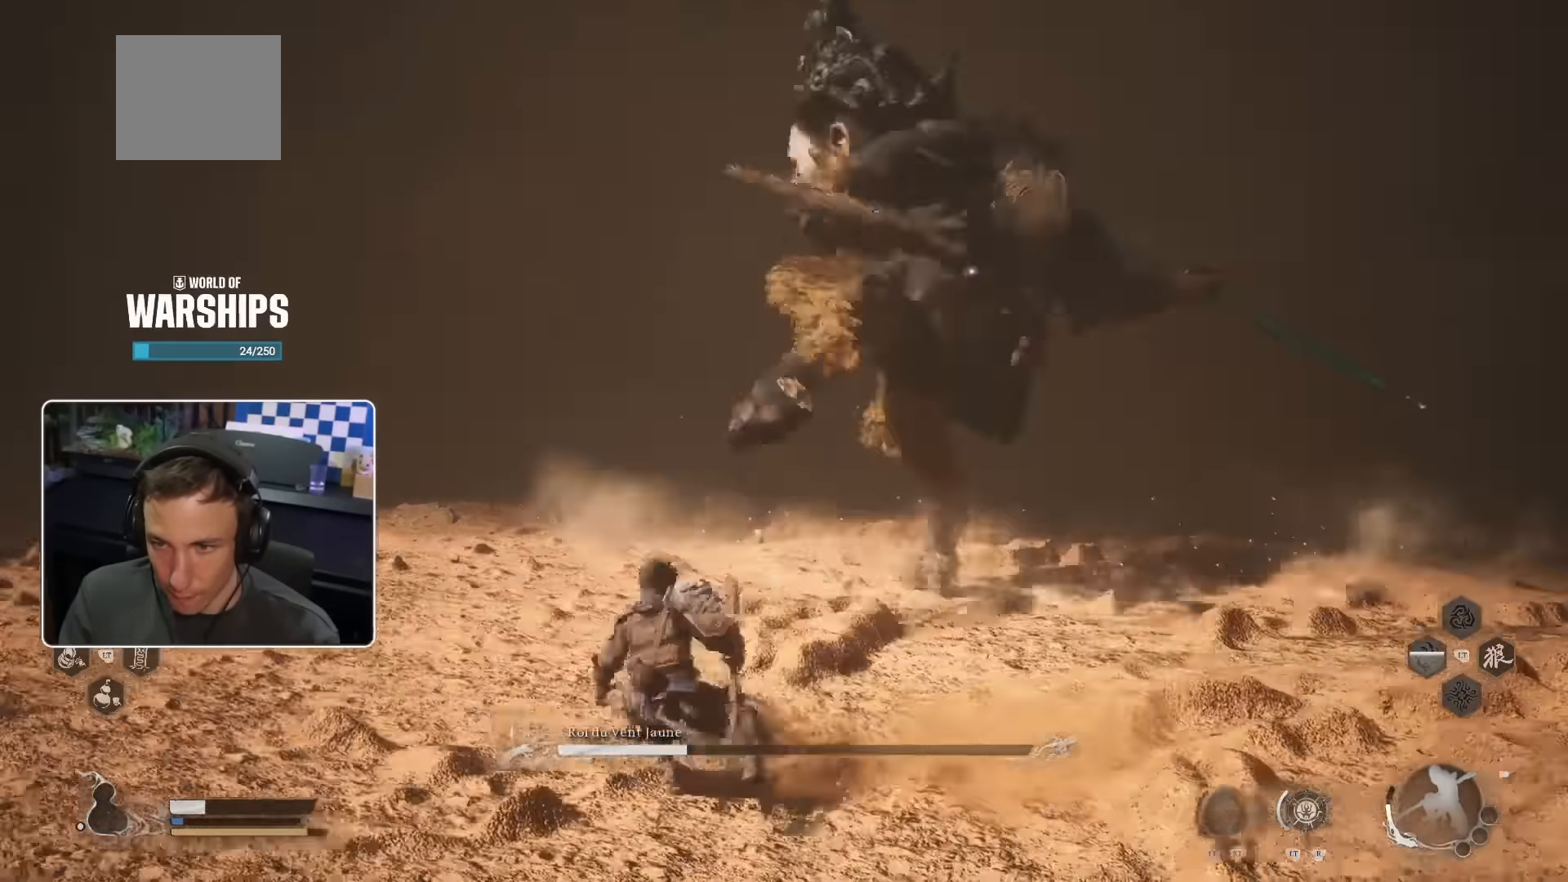
{"dt_ms": 500, "buttons": [], "left_stick": "up-left", "right_stick": "center", "events": [[50, "SQUARE", "up"], [100, "SQUARE", "down"], [200, "SQUARE", "up"], [217, "left_stick", "up-left"], [417, "SQUARE", "down"], [500, "SQUARE", "up"]]}
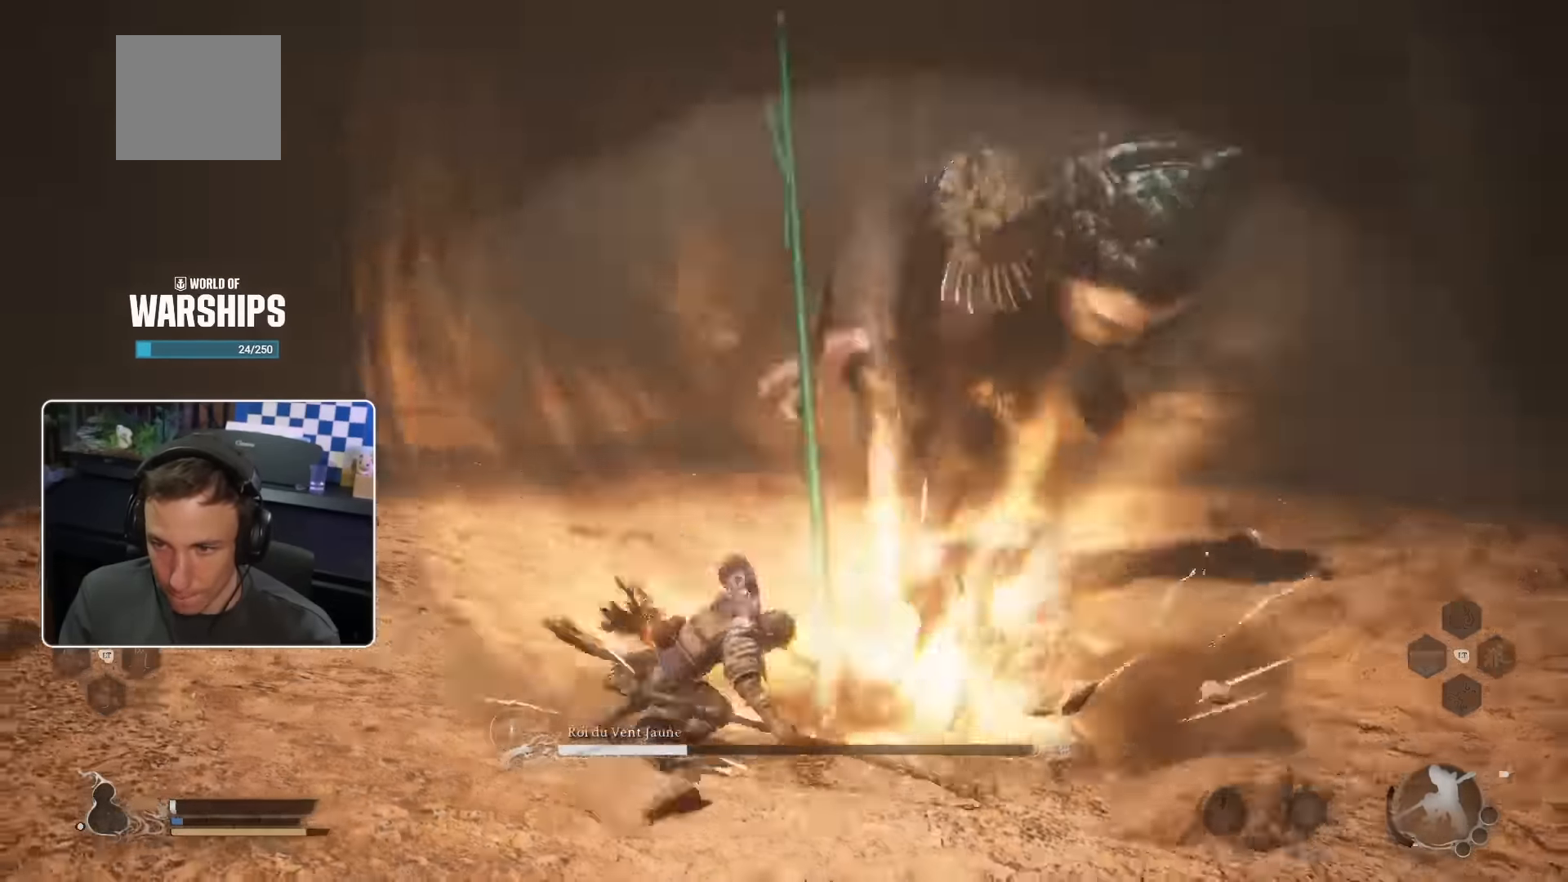
{"dt_ms": 500, "buttons": [], "left_stick": "up-left", "right_stick": "center", "events": [[67, "SQUARE", "down"], [150, "SQUARE", "up"]]}
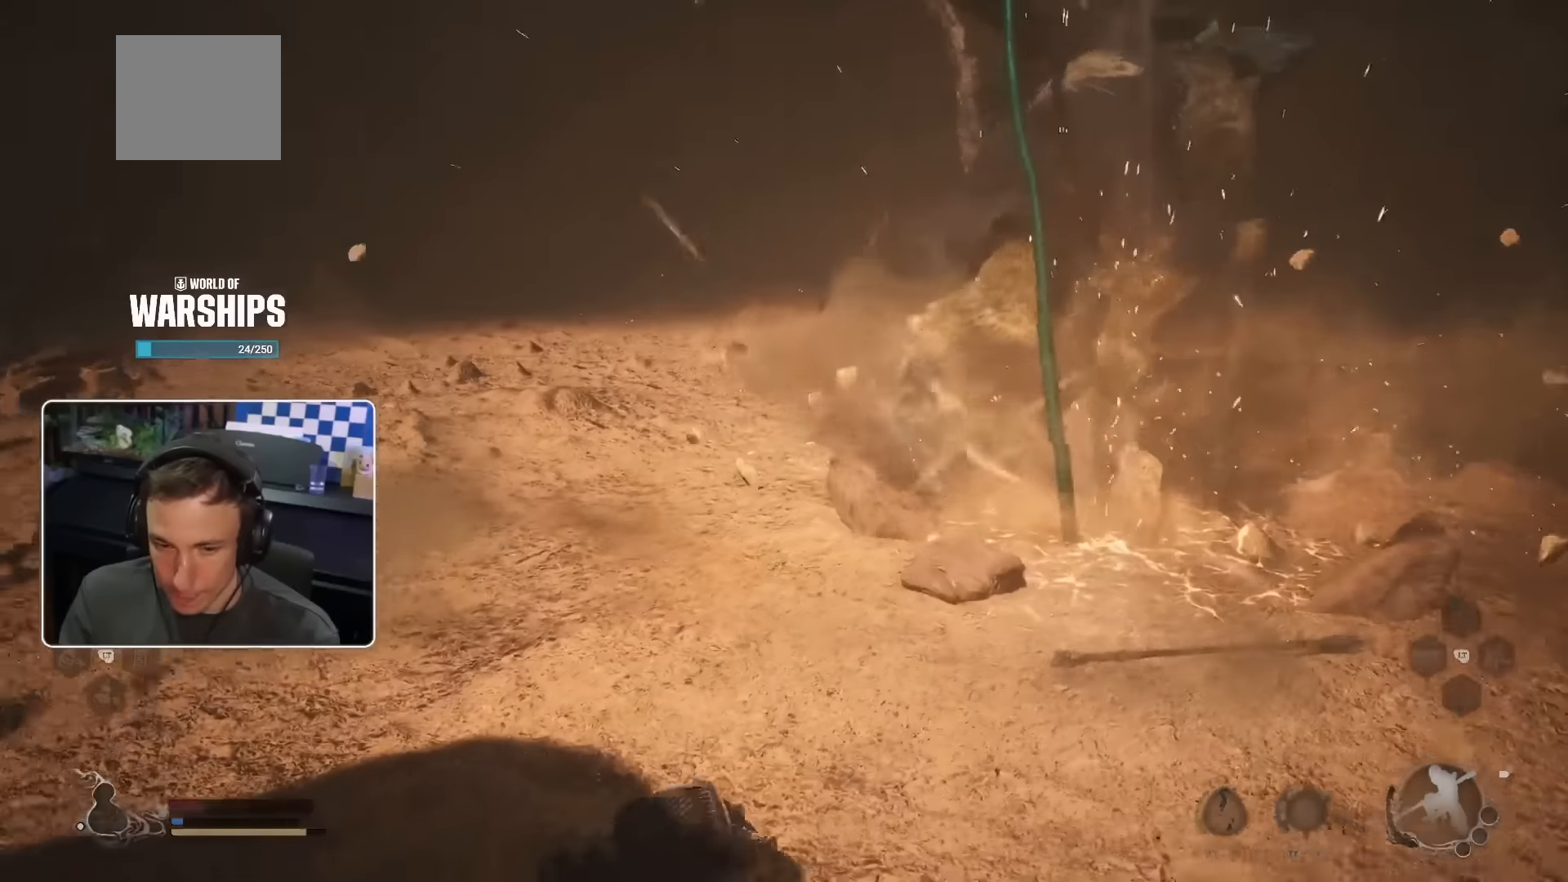
{"dt_ms": 500, "buttons": [], "left_stick": "center", "right_stick": "center", "events": [[300, "left_stick", "center"]]}
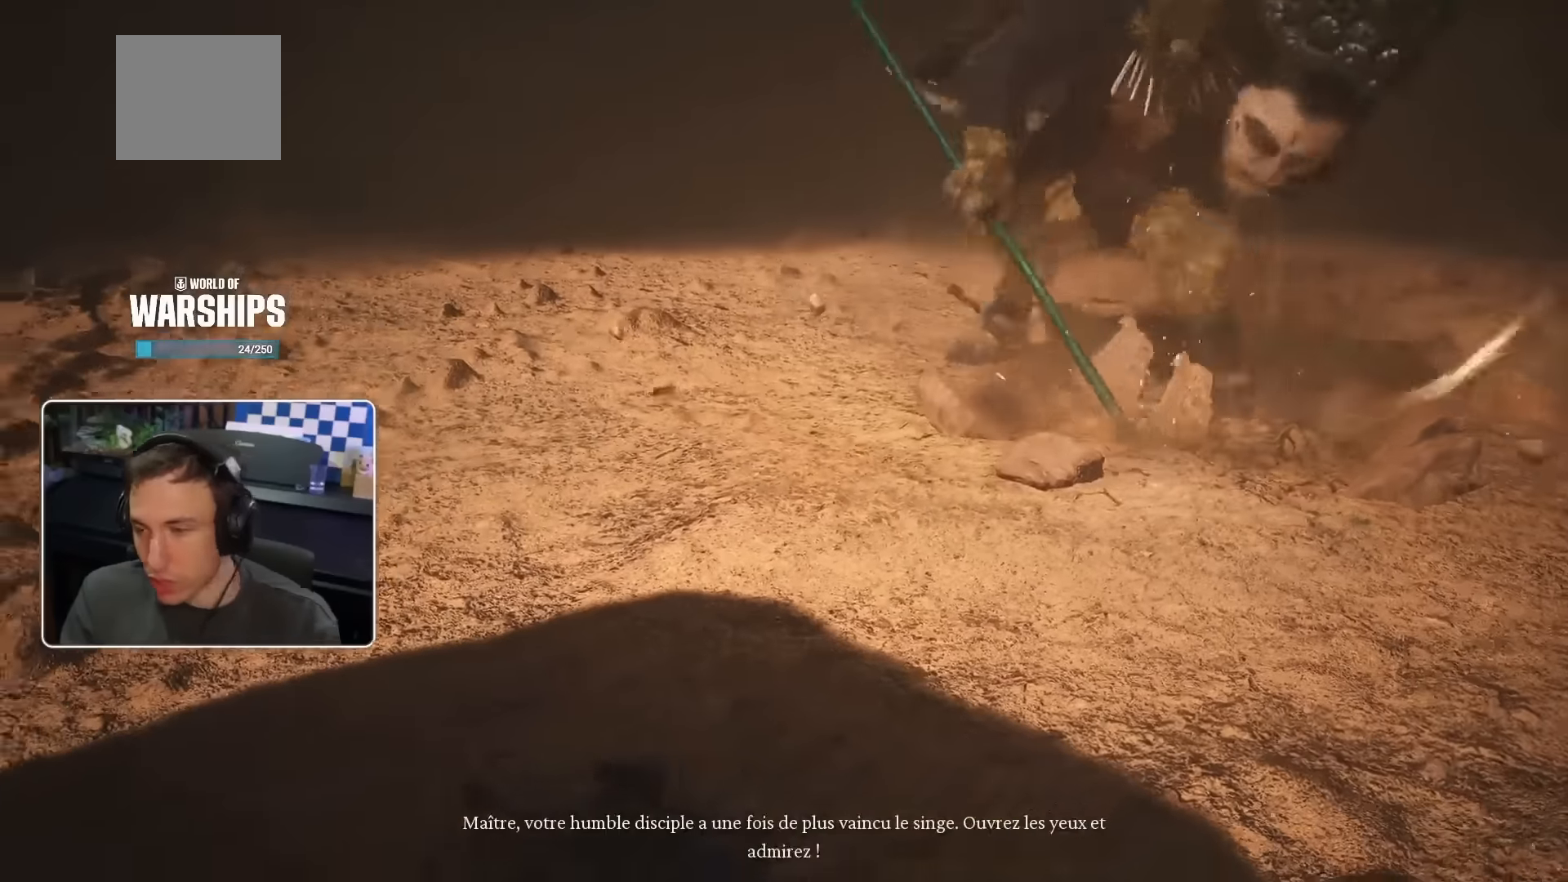
{"dt_ms": 500, "buttons": [], "left_stick": "center", "right_stick": "center", "events": []}
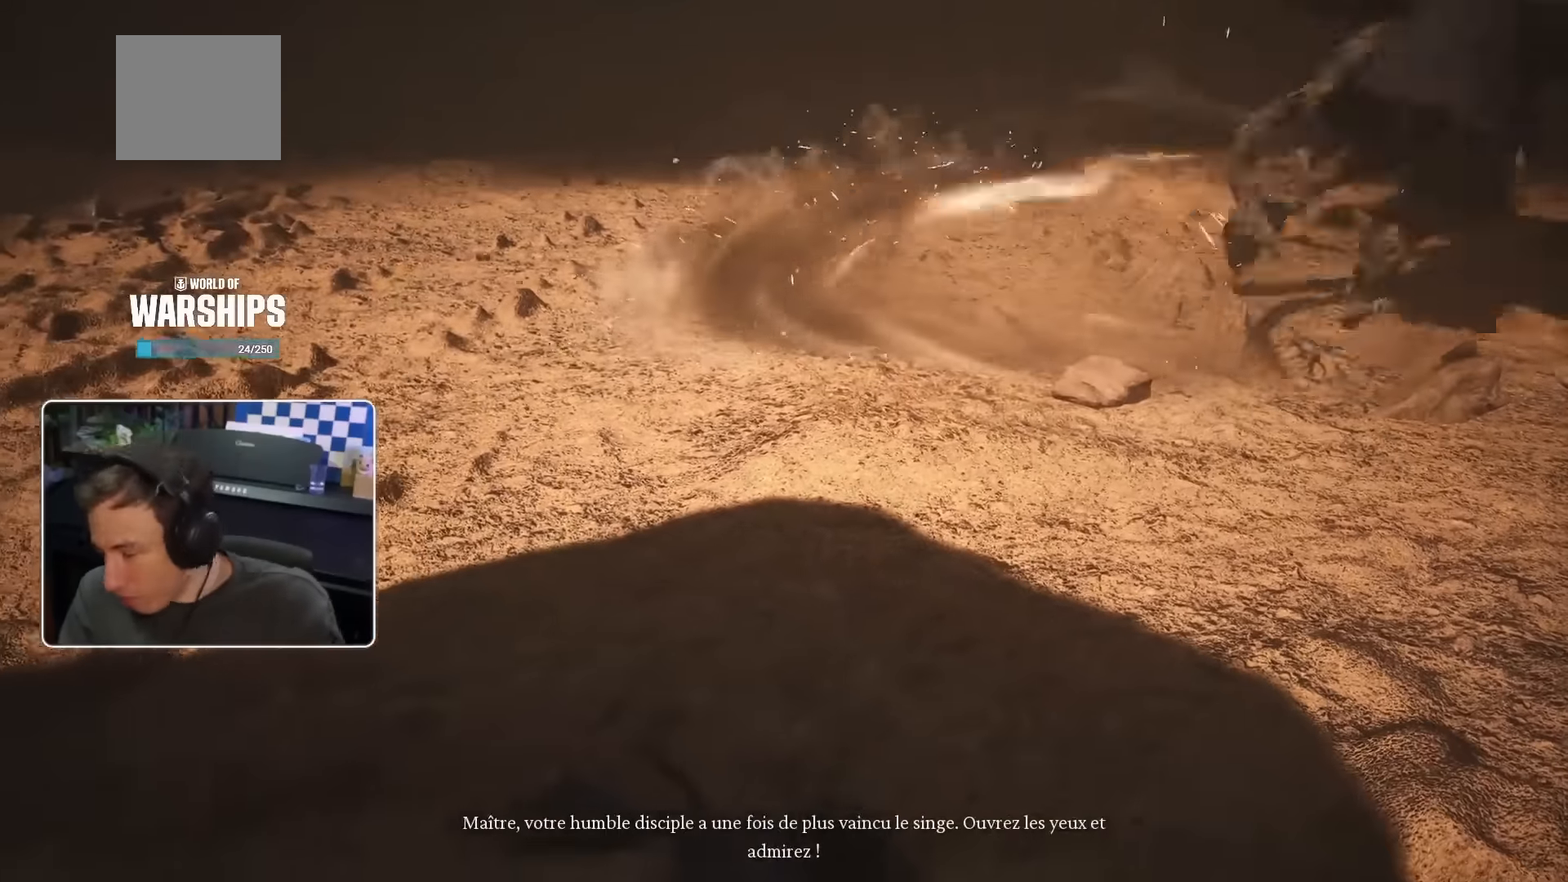
{"dt_ms": 500, "buttons": [], "left_stick": "center", "right_stick": "center", "events": []}
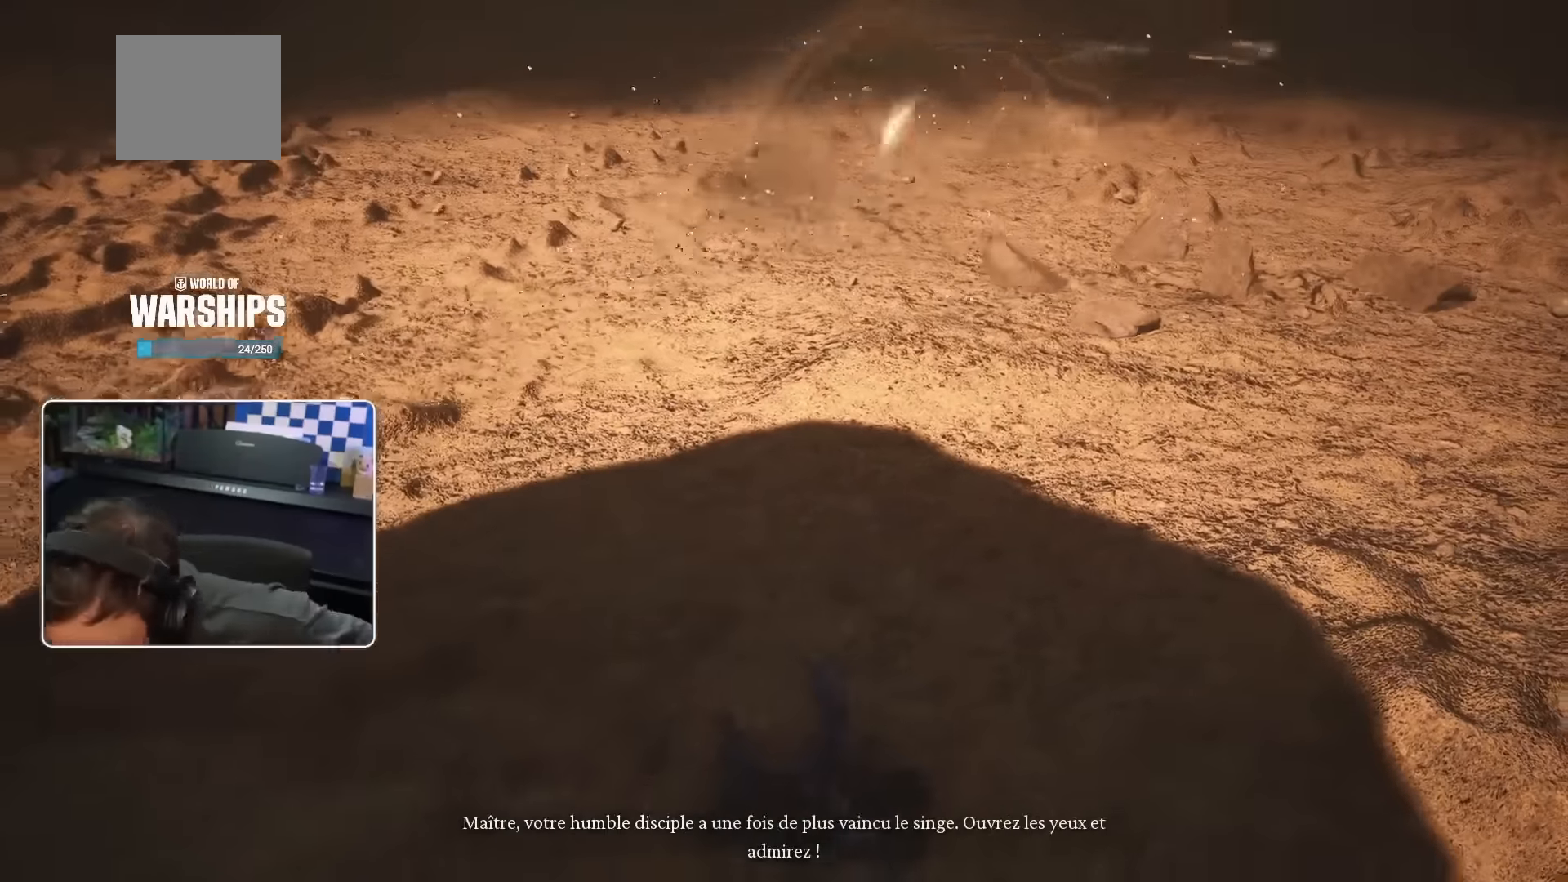
{"dt_ms": 500, "buttons": [], "left_stick": "center", "right_stick": "center", "events": []}
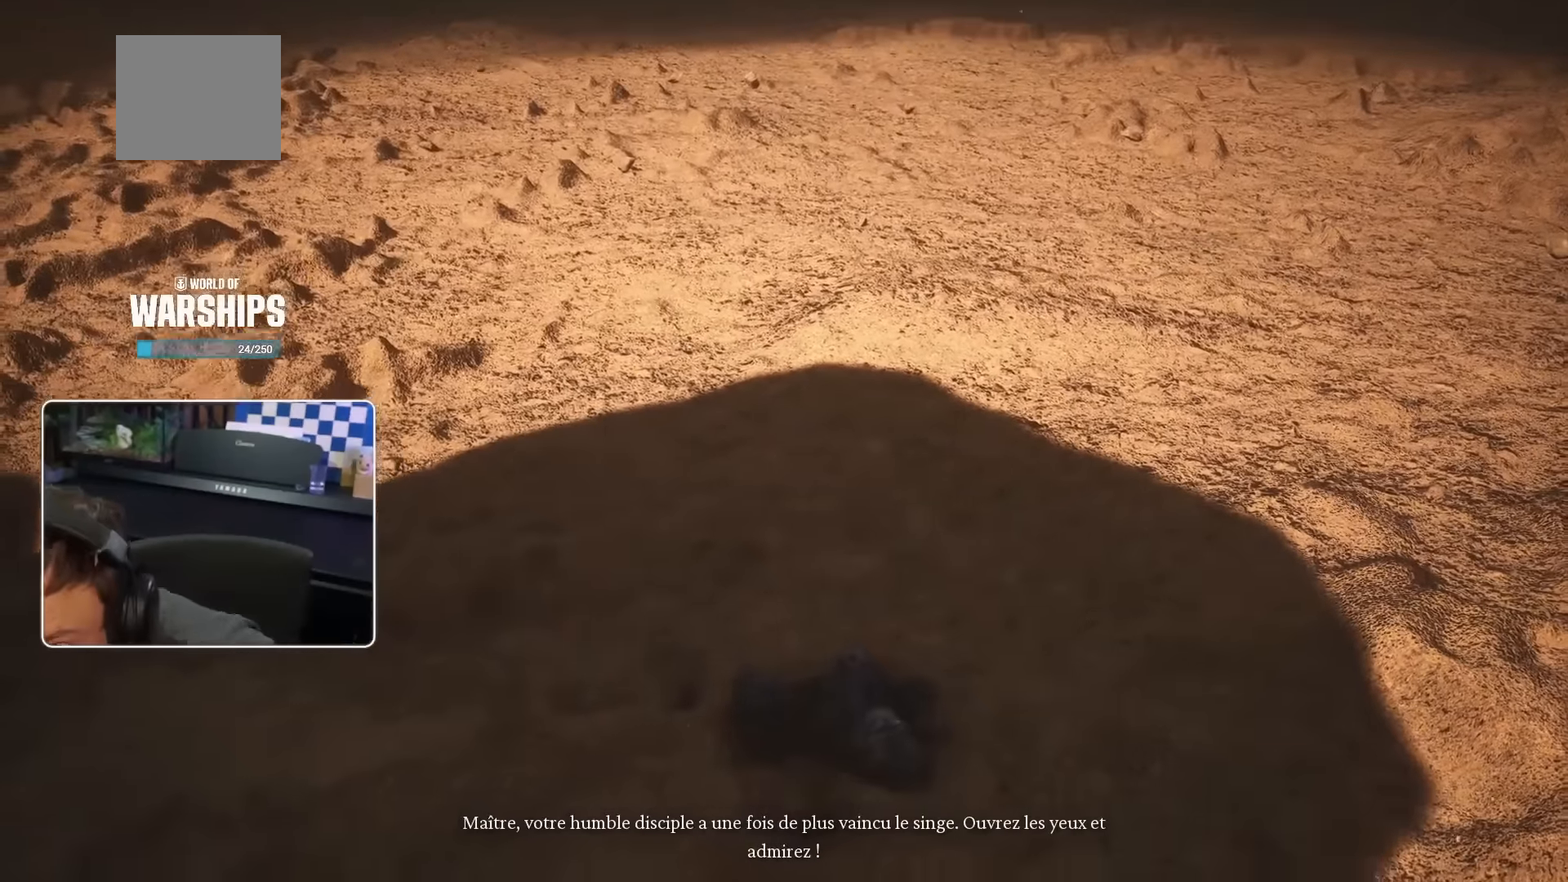
{"dt_ms": 500, "buttons": [], "left_stick": "center", "right_stick": "center", "events": []}
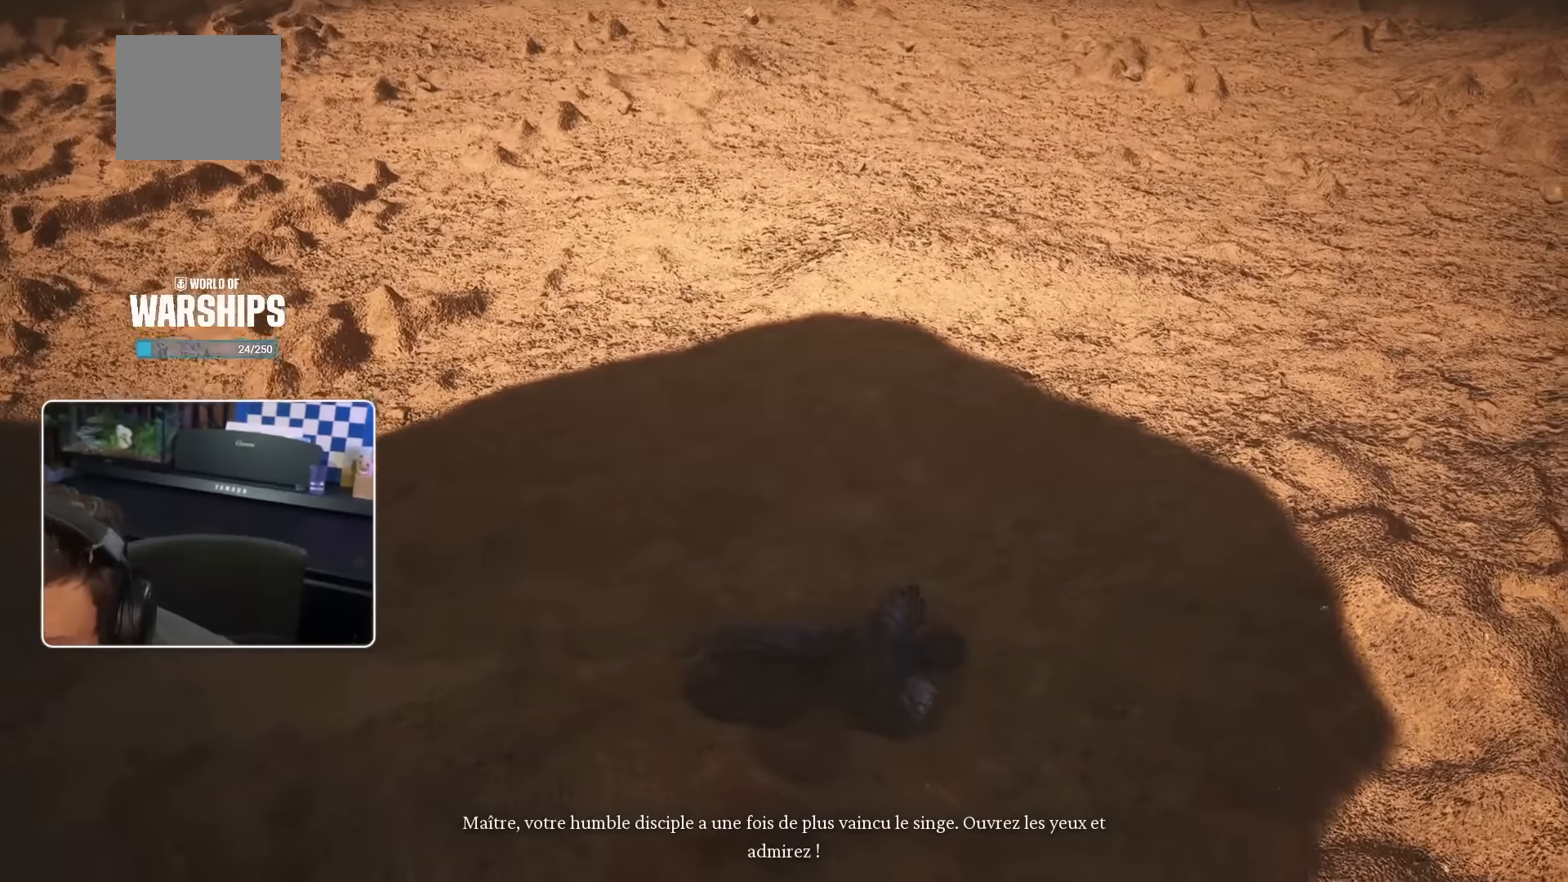
{"dt_ms": 500, "buttons": [], "left_stick": "center", "right_stick": "center"}
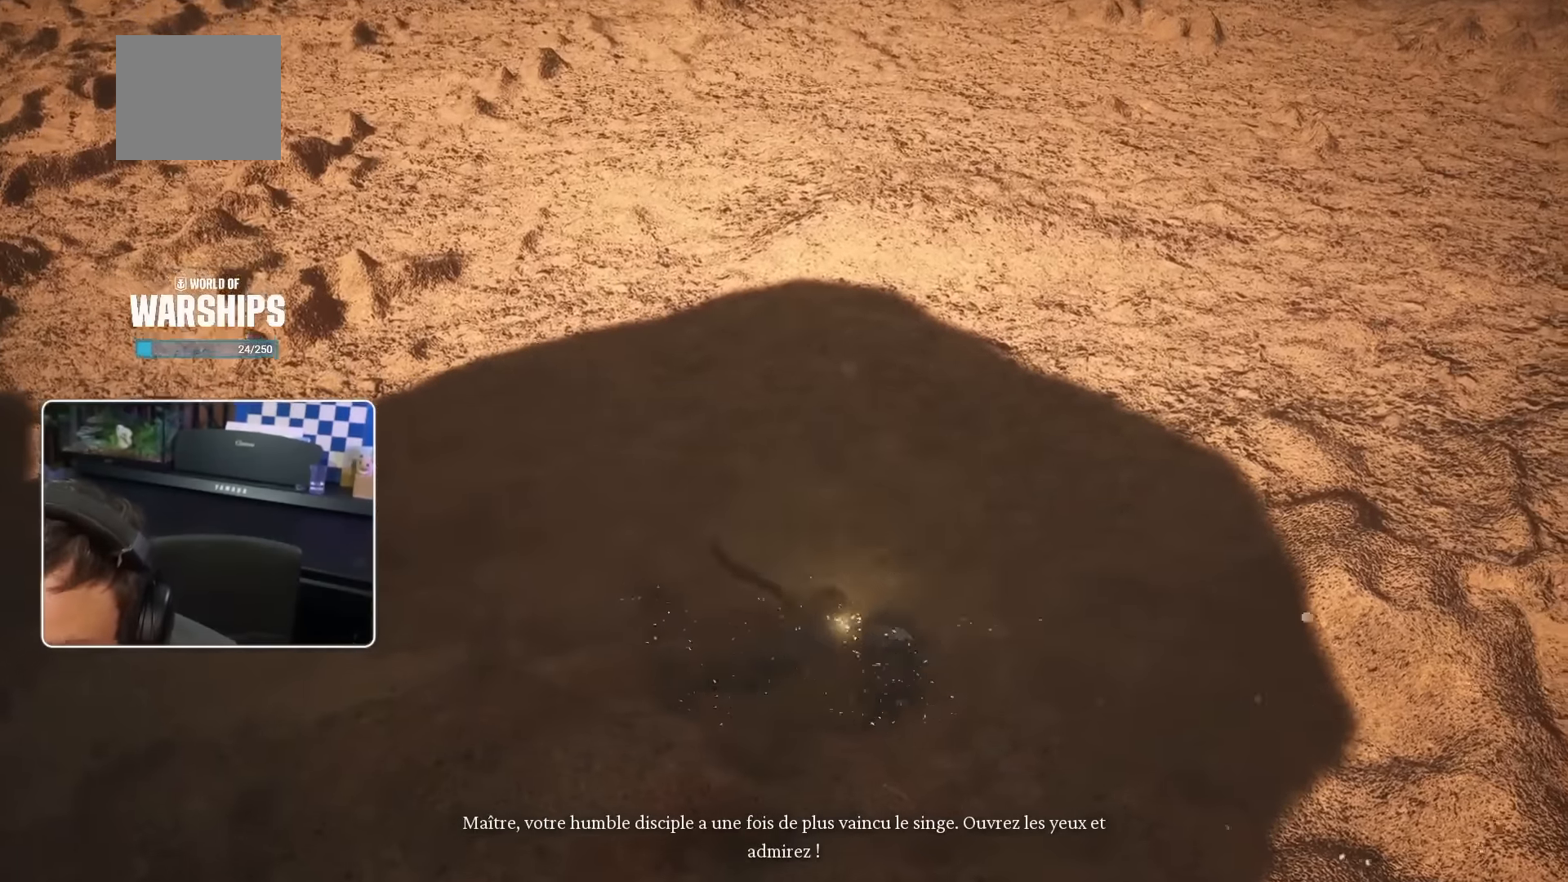
{"dt_ms": 500, "buttons": [], "left_stick": "center", "right_stick": "center", "events": []}
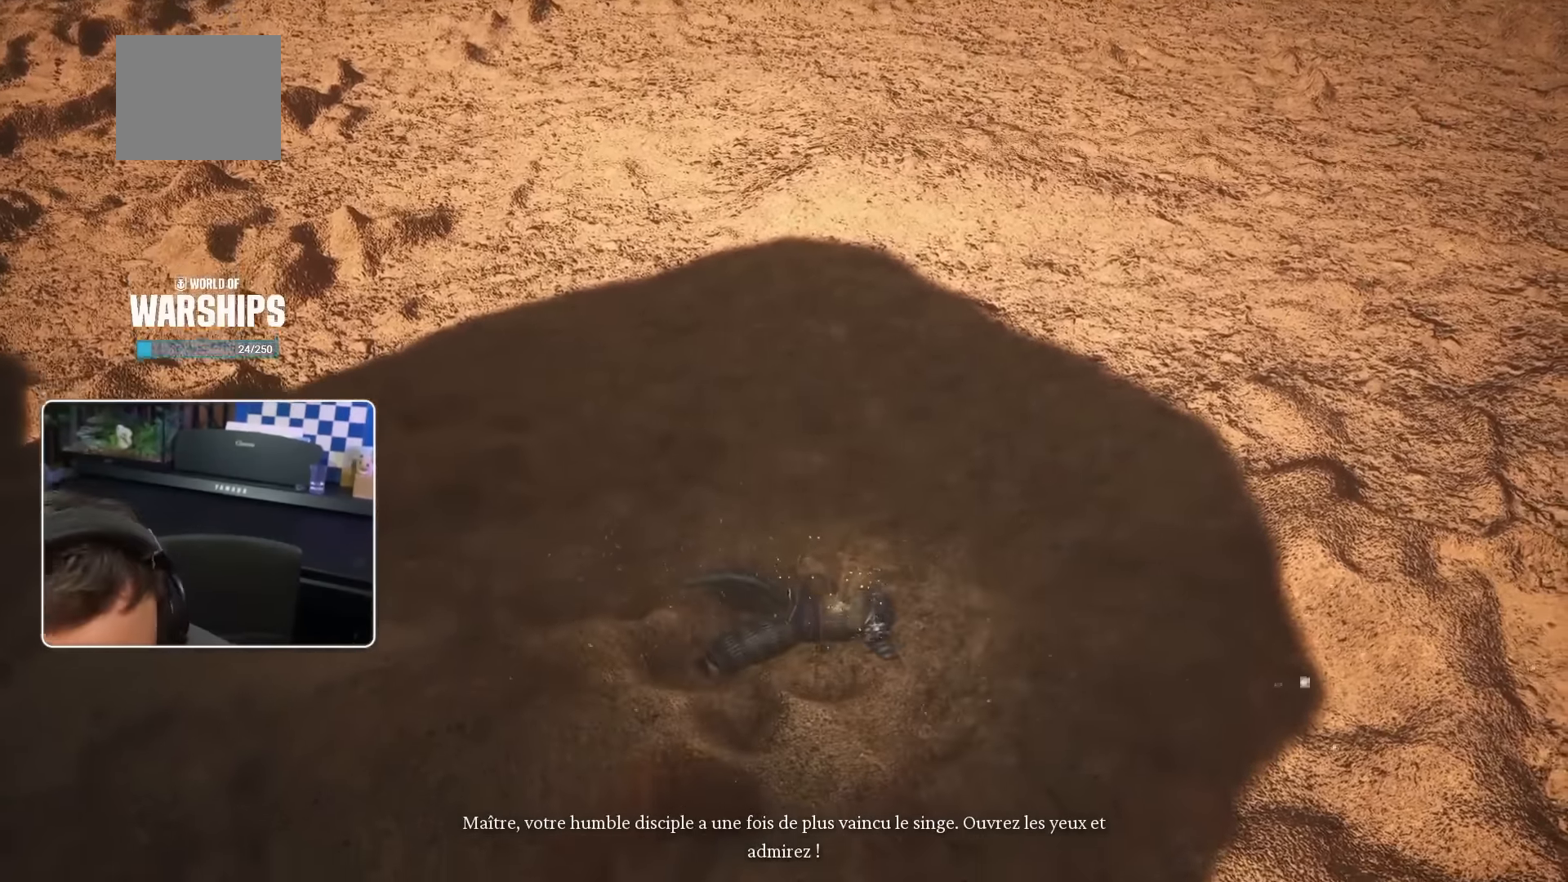
{"dt_ms": 500, "buttons": ["CROSS"], "left_stick": "center", "right_stick": "center"}
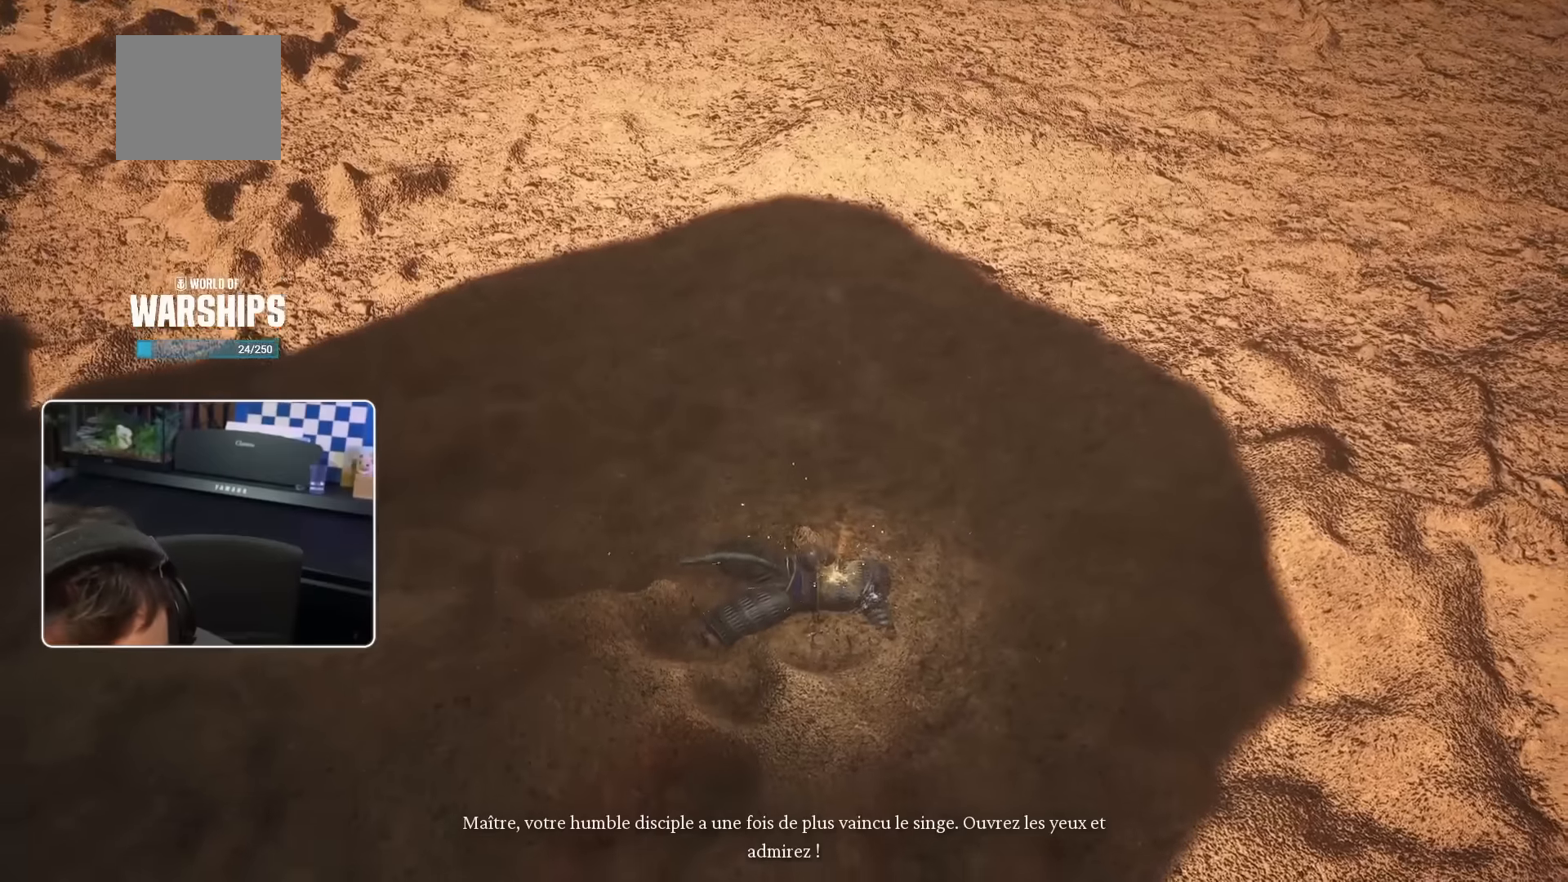
{"dt_ms": 500, "buttons": [], "left_stick": "center", "right_stick": "center", "events": [[217, "CROSS", "up"], [267, "CROSS", "down"], [500, "CROSS", "up"]]}
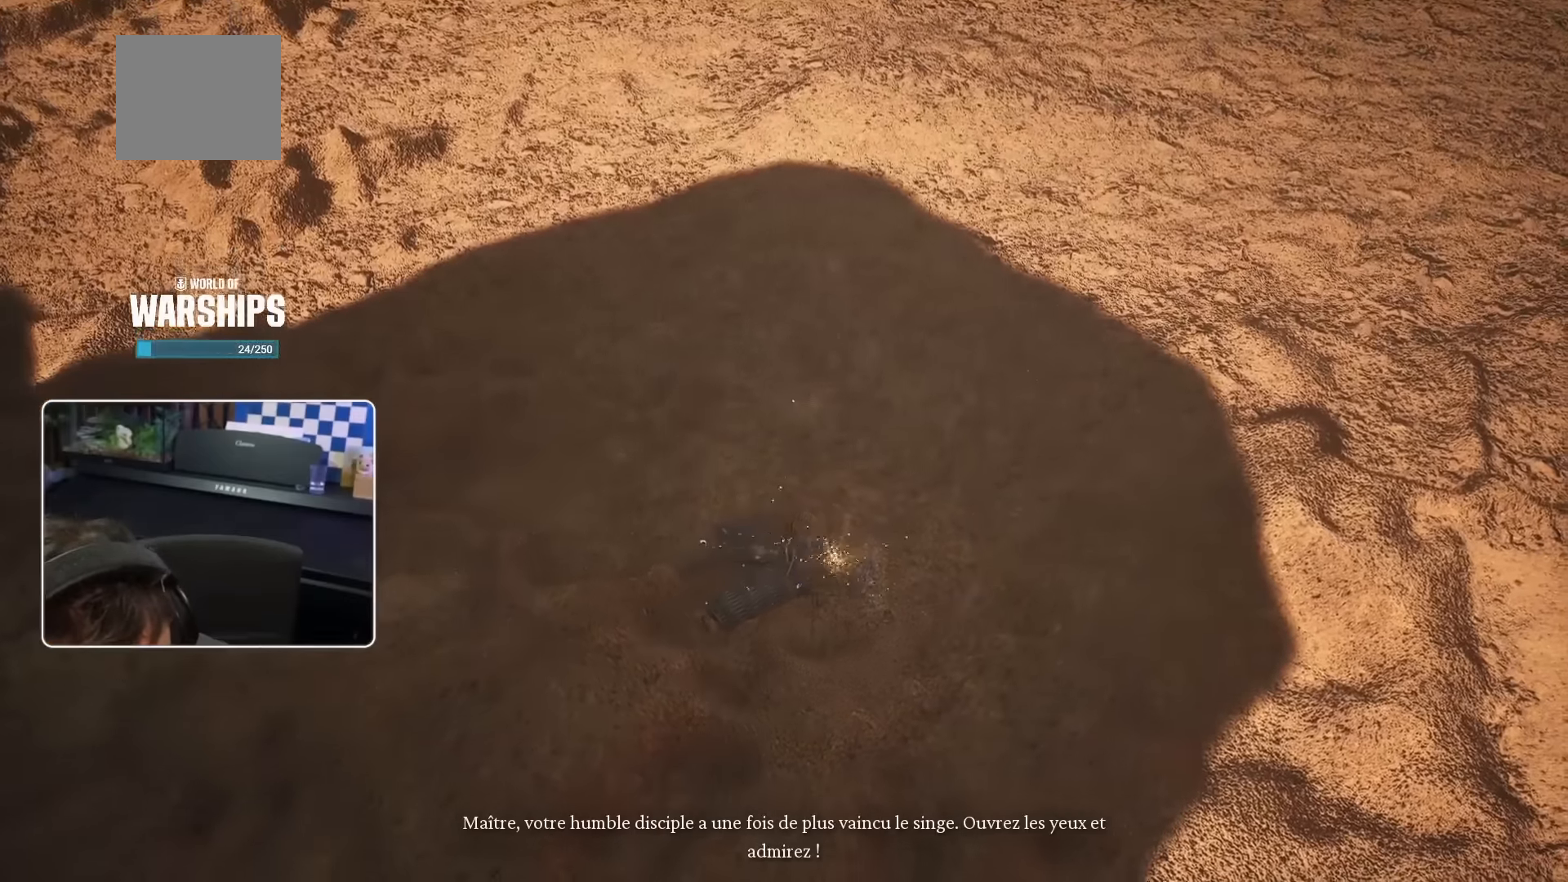
{"dt_ms": 500, "buttons": [], "left_stick": "center", "right_stick": "center", "events": []}
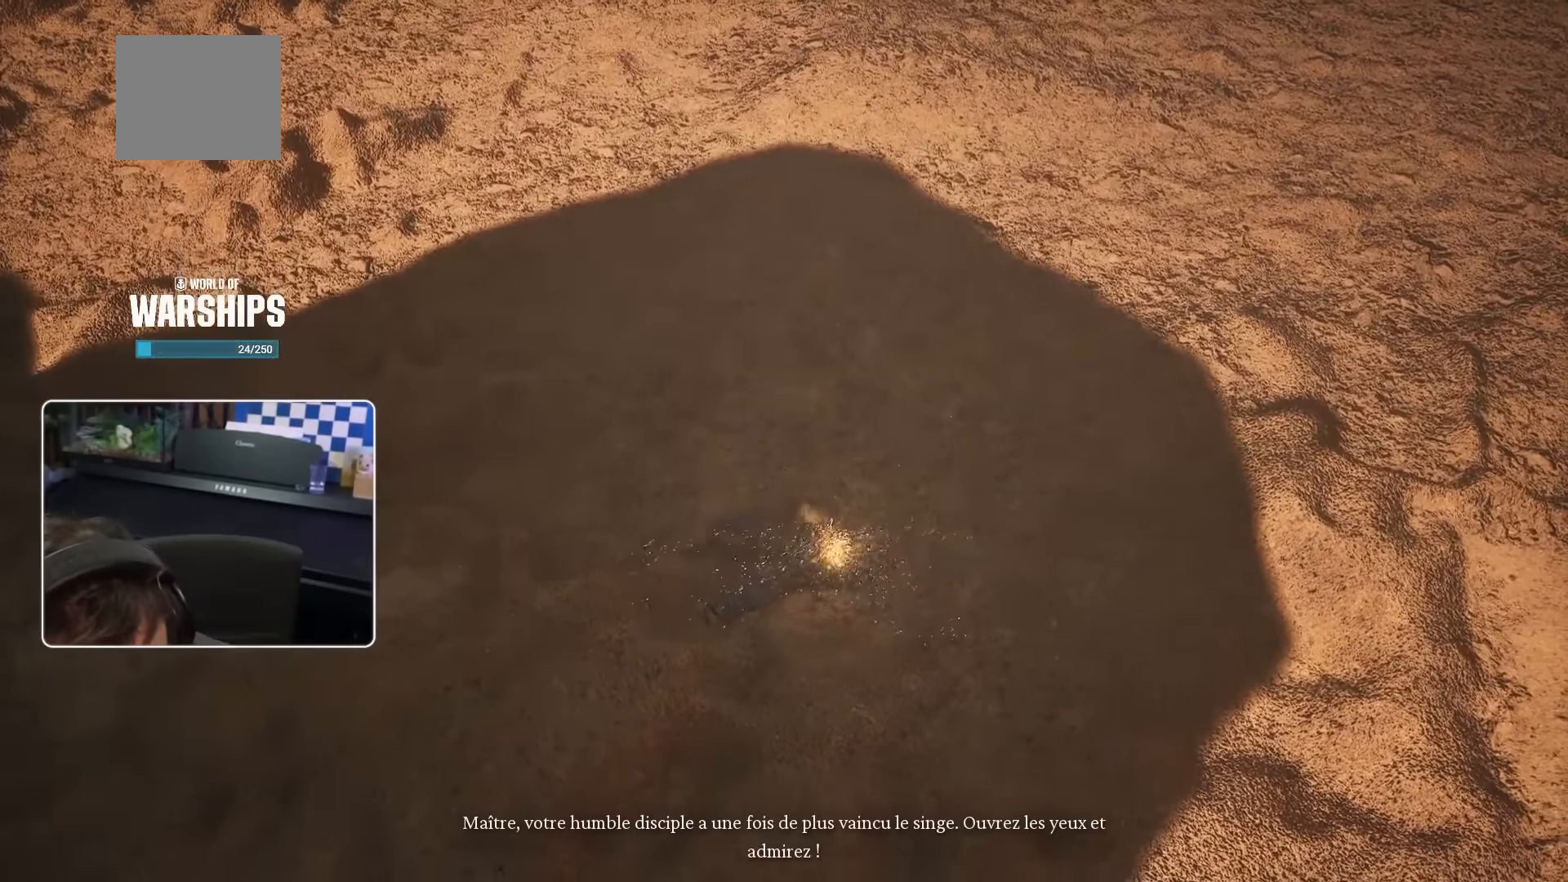
{"dt_ms": 500, "buttons": [], "left_stick": "center", "right_stick": "center", "events": []}
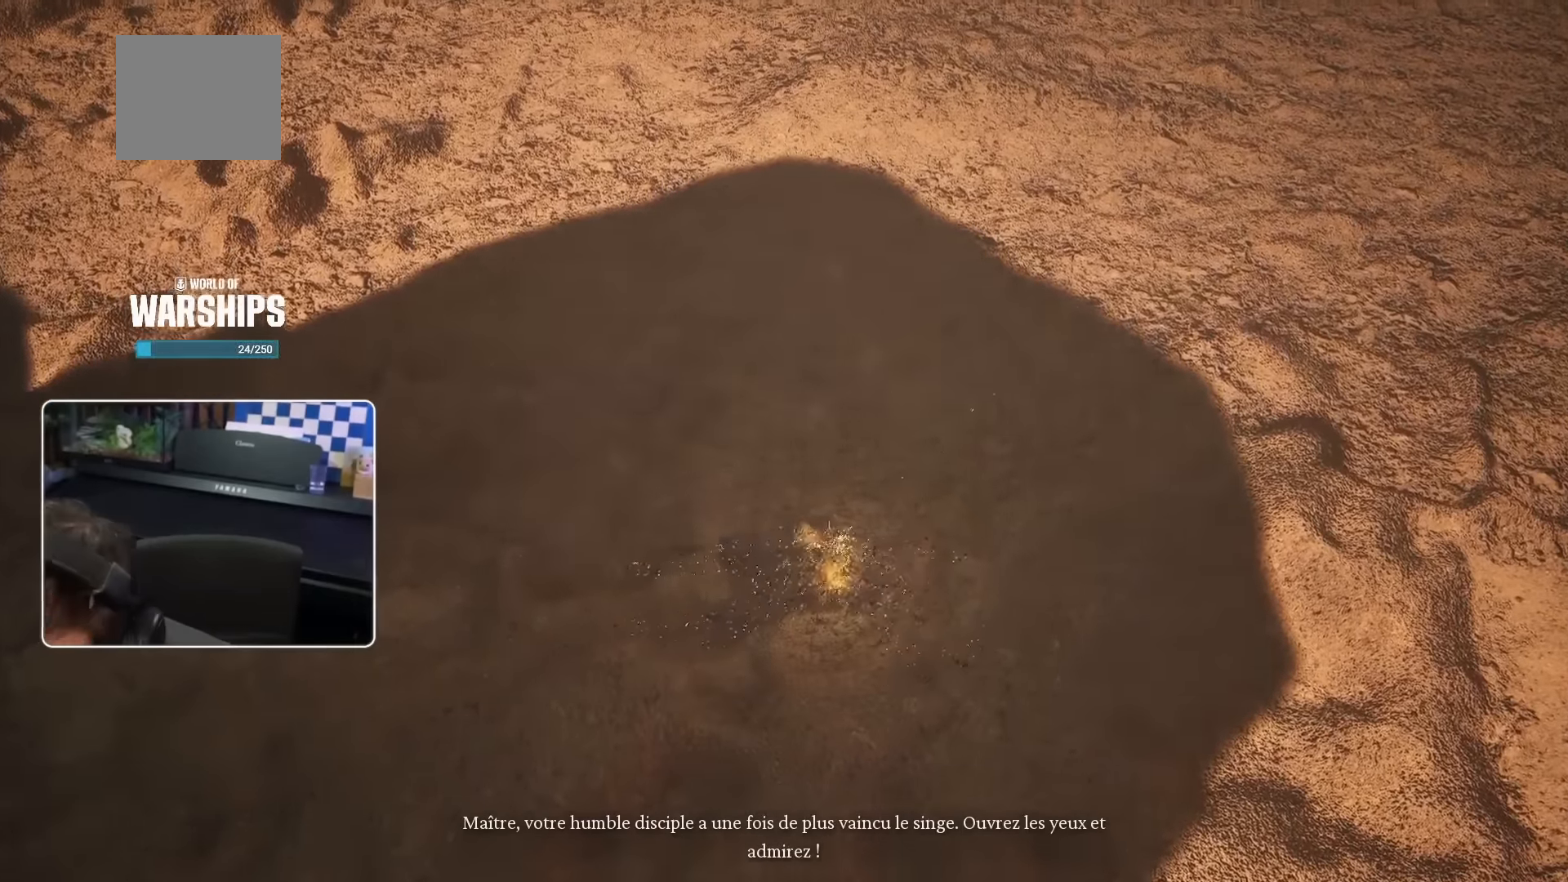
{"dt_ms": 500, "buttons": [], "left_stick": "center", "right_stick": "center", "events": [[167, "CROSS", "down"], [450, "CROSS", "up"]]}
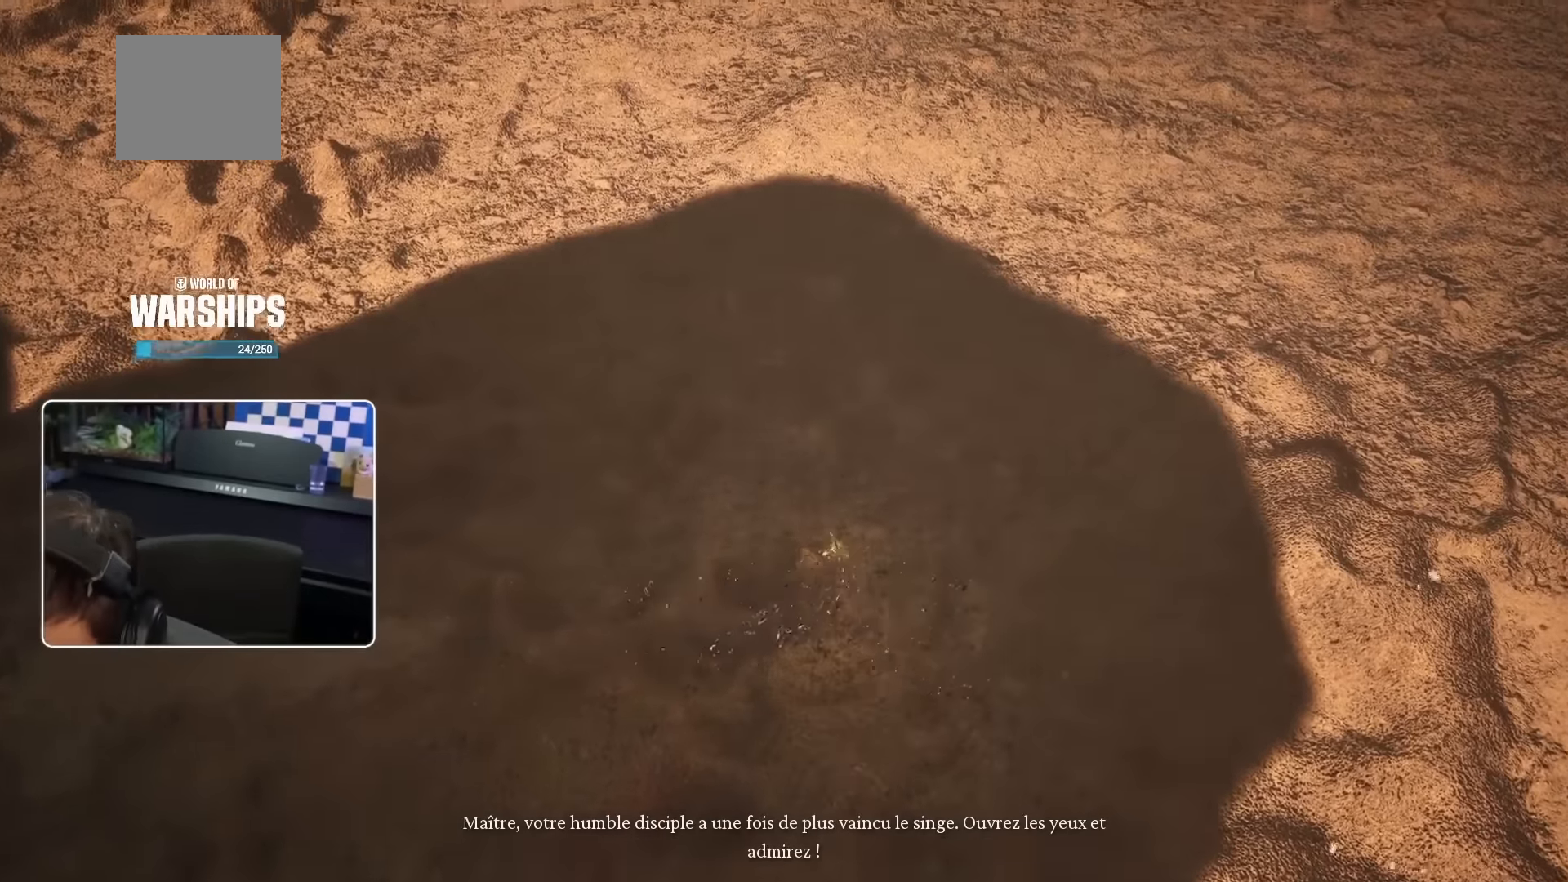
{"dt_ms": 500, "buttons": [], "left_stick": "center", "right_stick": "center", "events": [[17, "CROSS", "down"], [167, "CROSS", "up"], [267, "CROSS", "down"], [384, "CROSS", "up"], [434, "CROSS", "down"], [500, "CROSS", "up"]]}
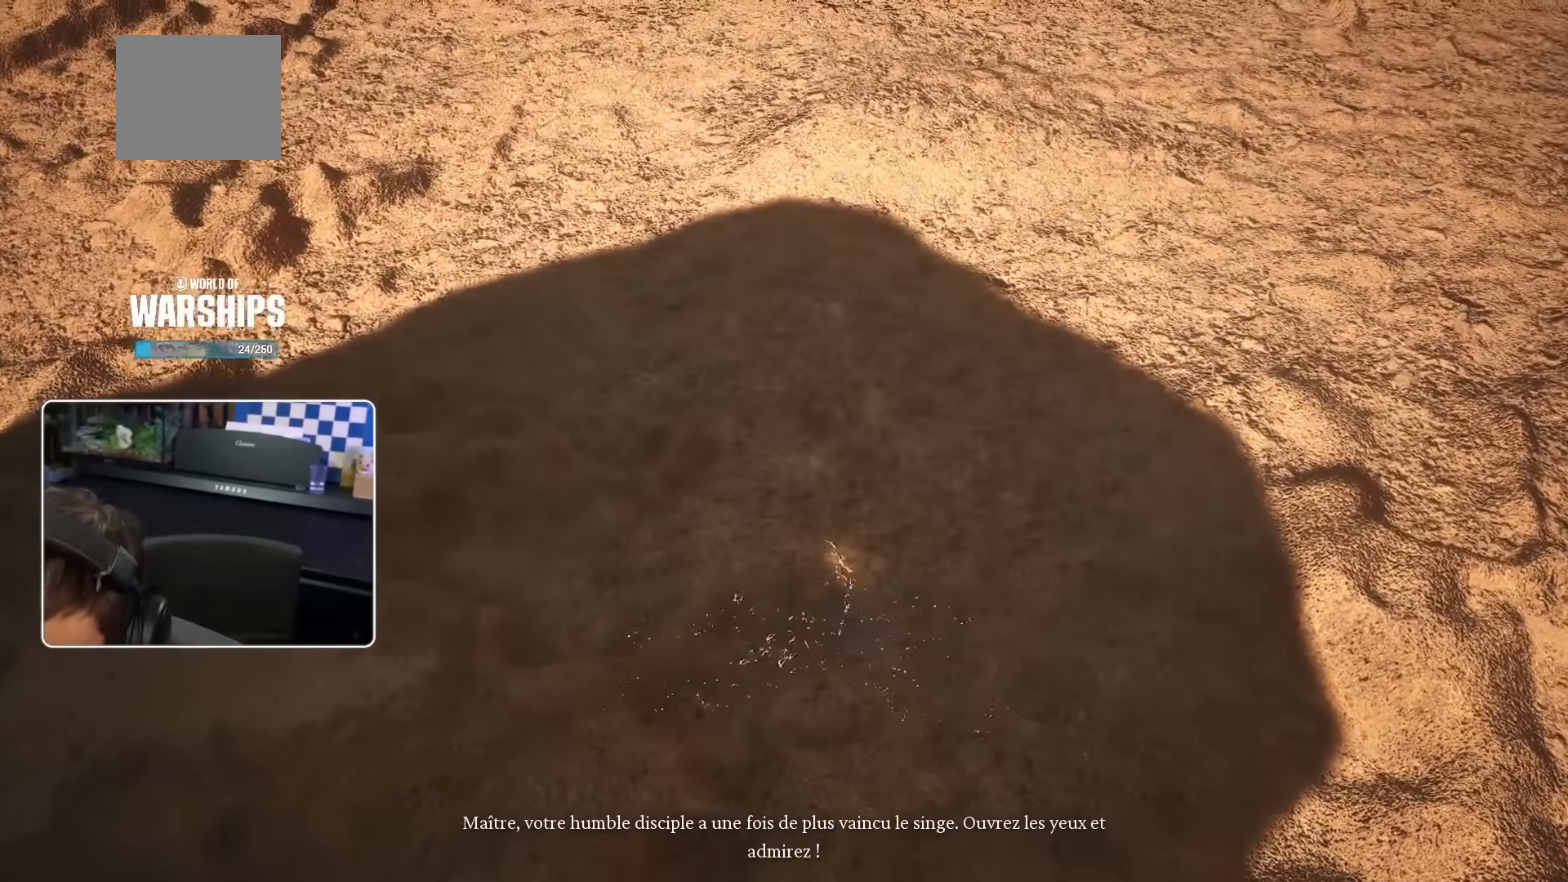
{"dt_ms": 1000, "buttons": [], "left_stick": "center", "right_stick": "center"}
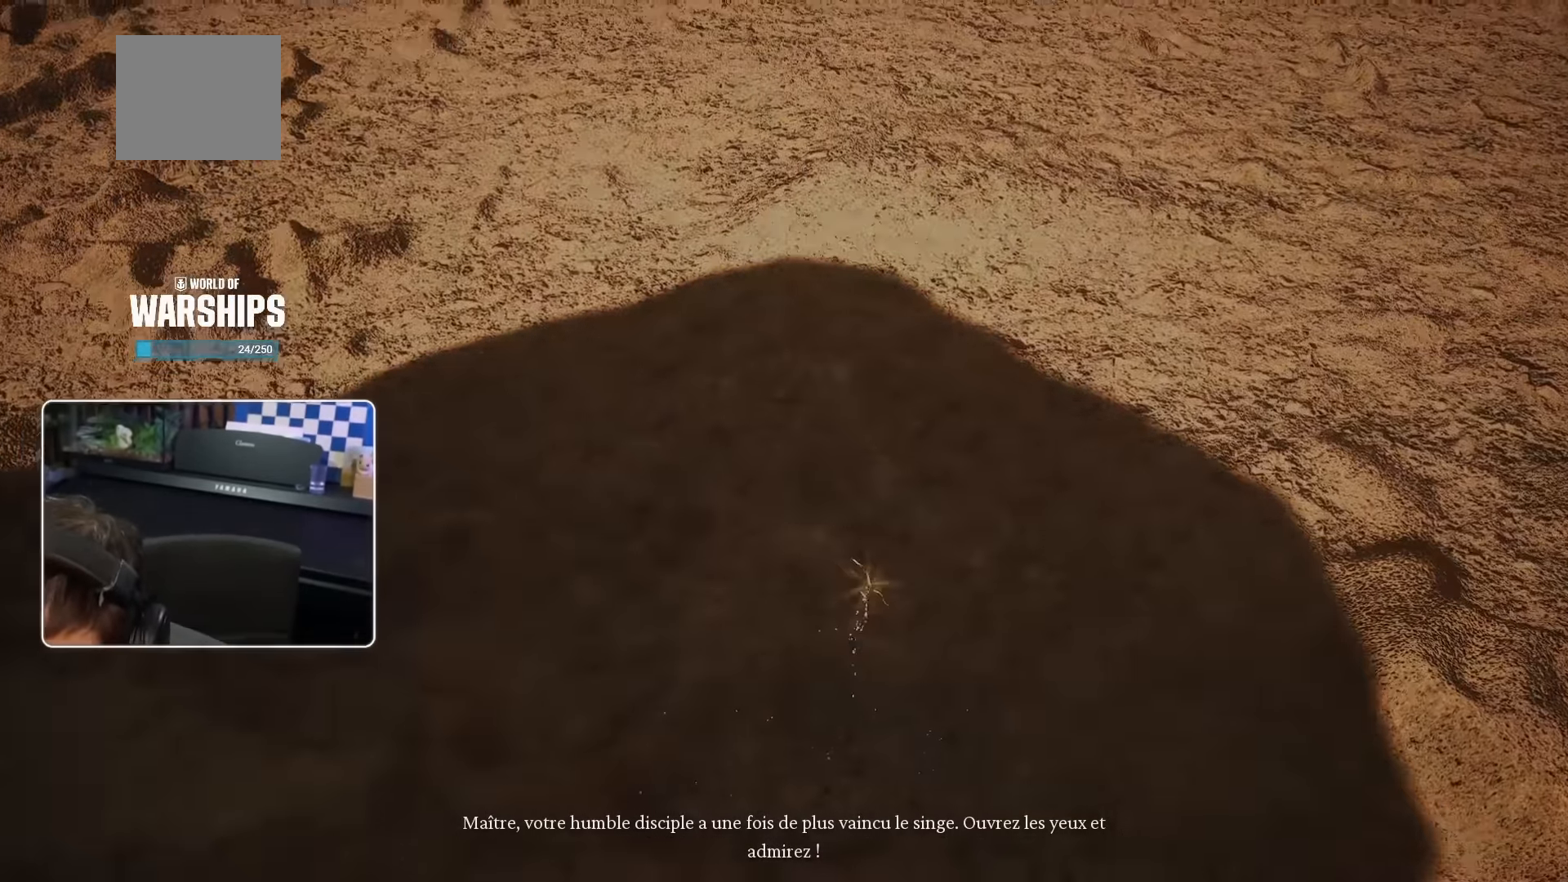
{"dt_ms": 500, "buttons": [], "left_stick": "center", "right_stick": "center", "events": []}
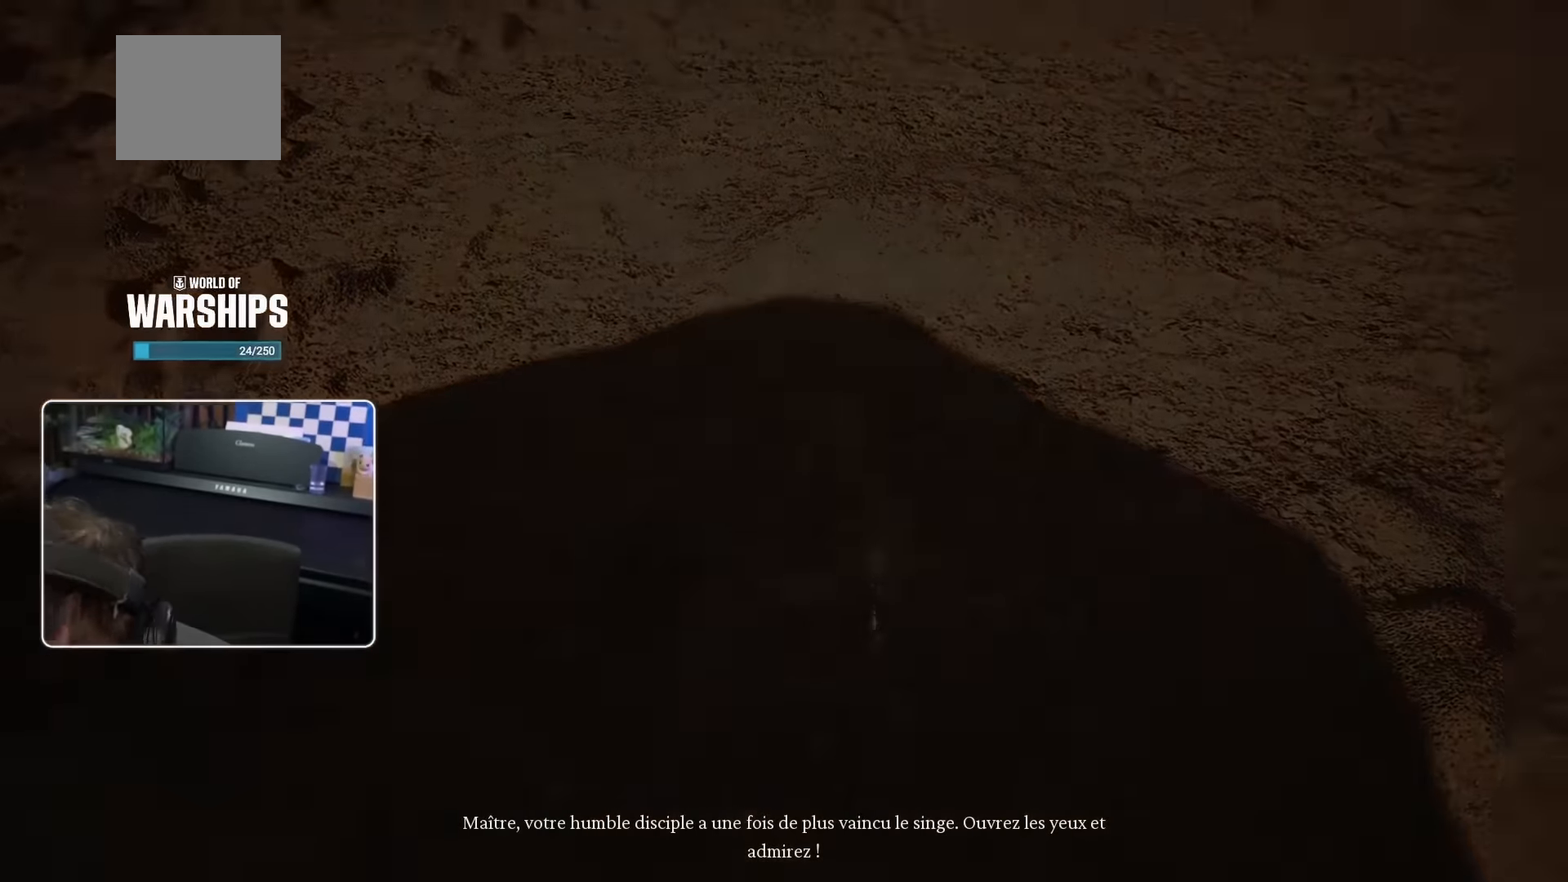
{"dt_ms": 500, "buttons": [], "left_stick": "center", "right_stick": "center", "events": []}
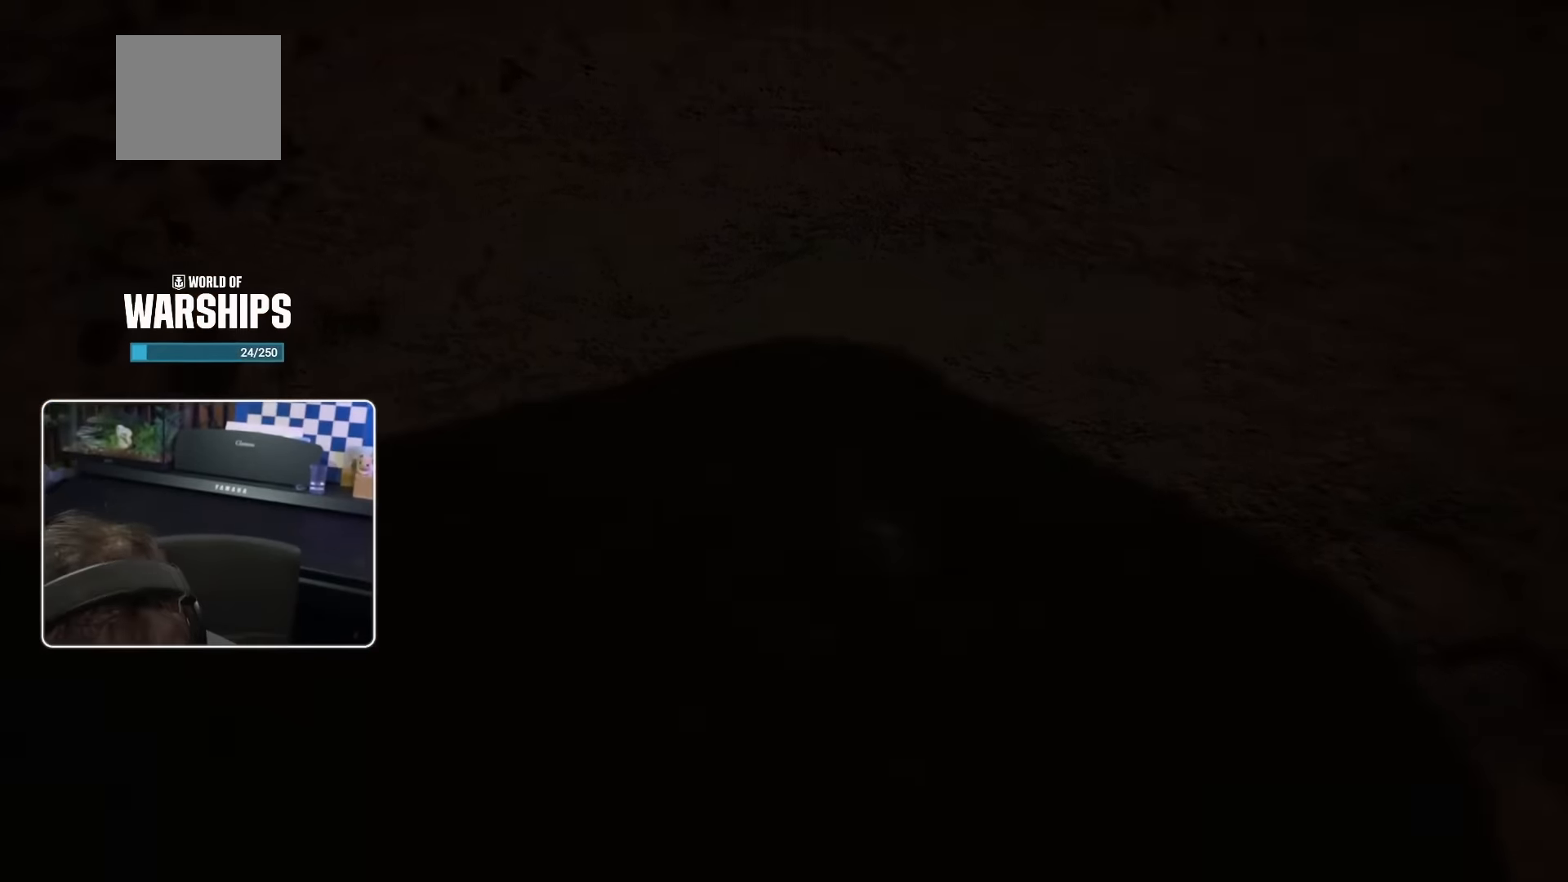
{"dt_ms": 500, "buttons": [], "left_stick": "center", "right_stick": "center", "events": []}
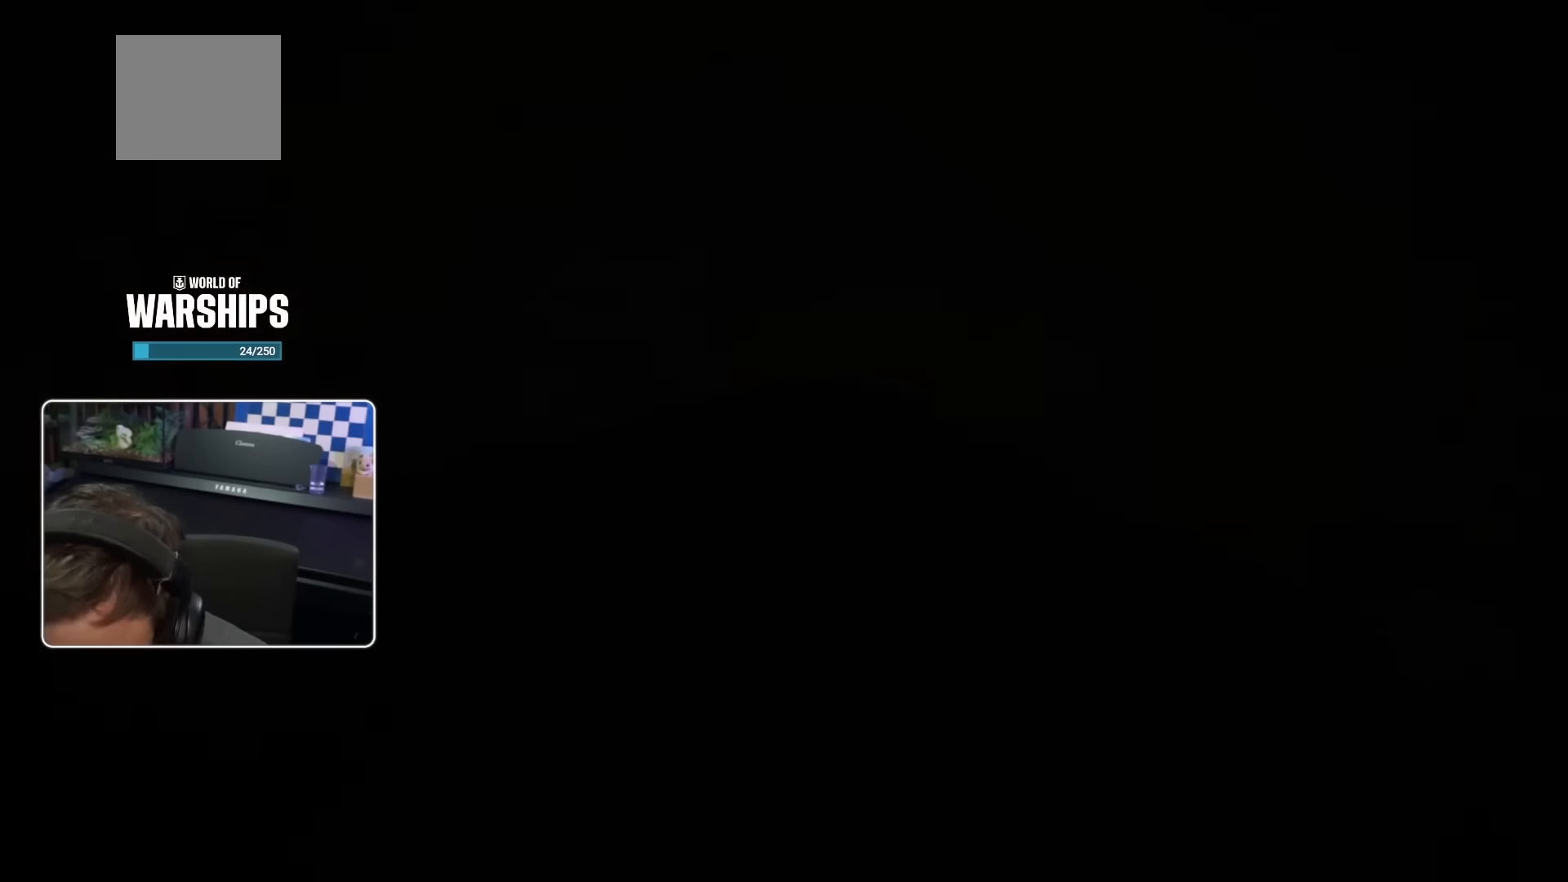
{"dt_ms": 500, "buttons": [], "left_stick": "center", "right_stick": "center", "events": []}
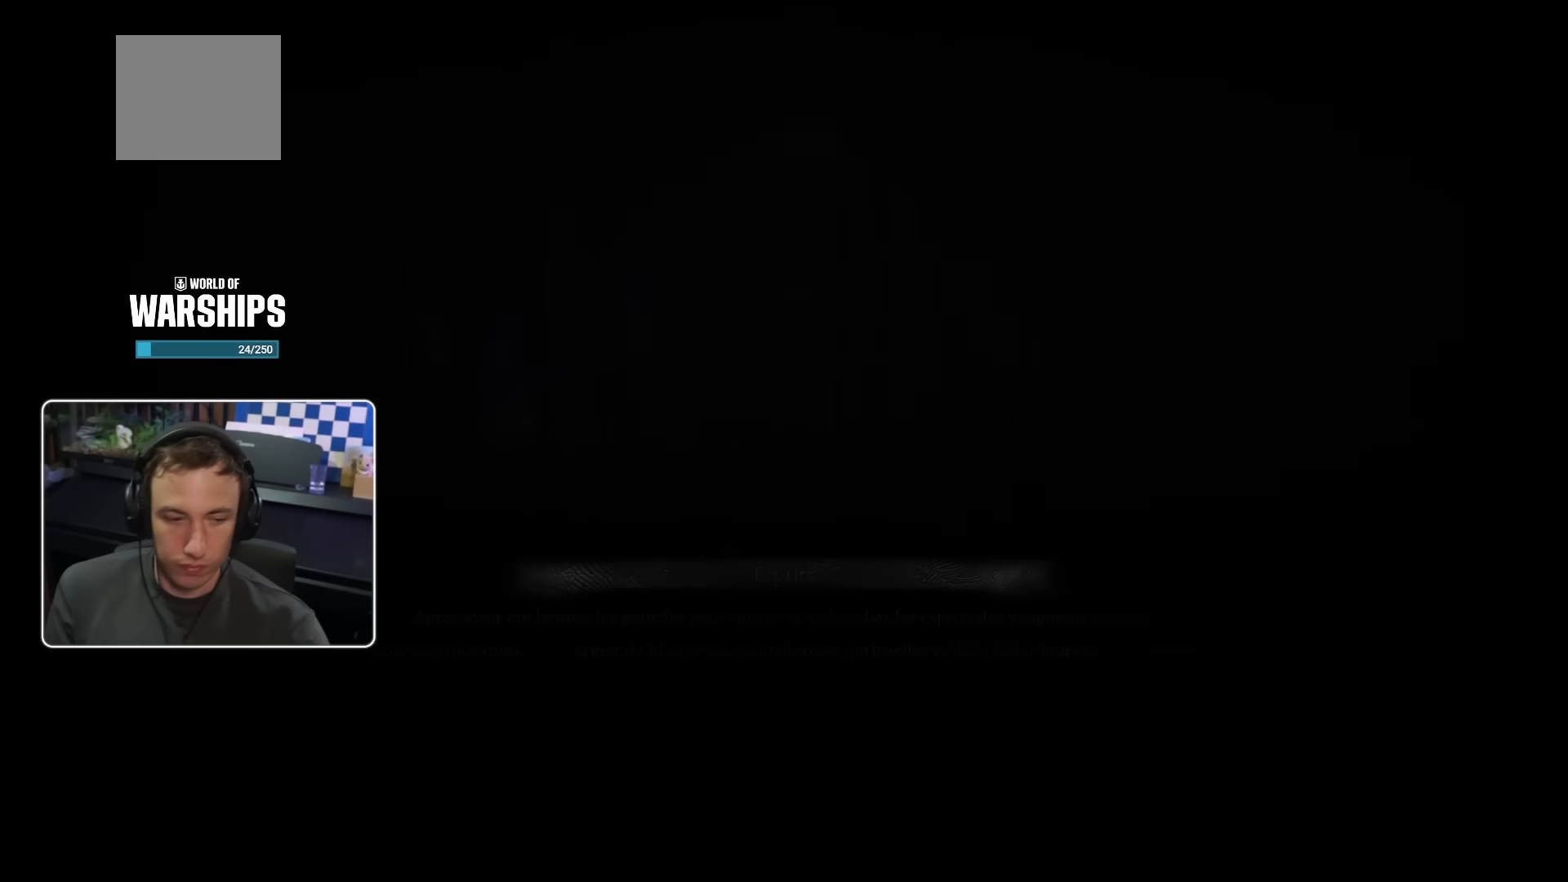
{"dt_ms": 500, "buttons": [], "left_stick": "center", "right_stick": "center", "events": [[217, "CROSS", "down"], [333, "CROSS", "up"]]}